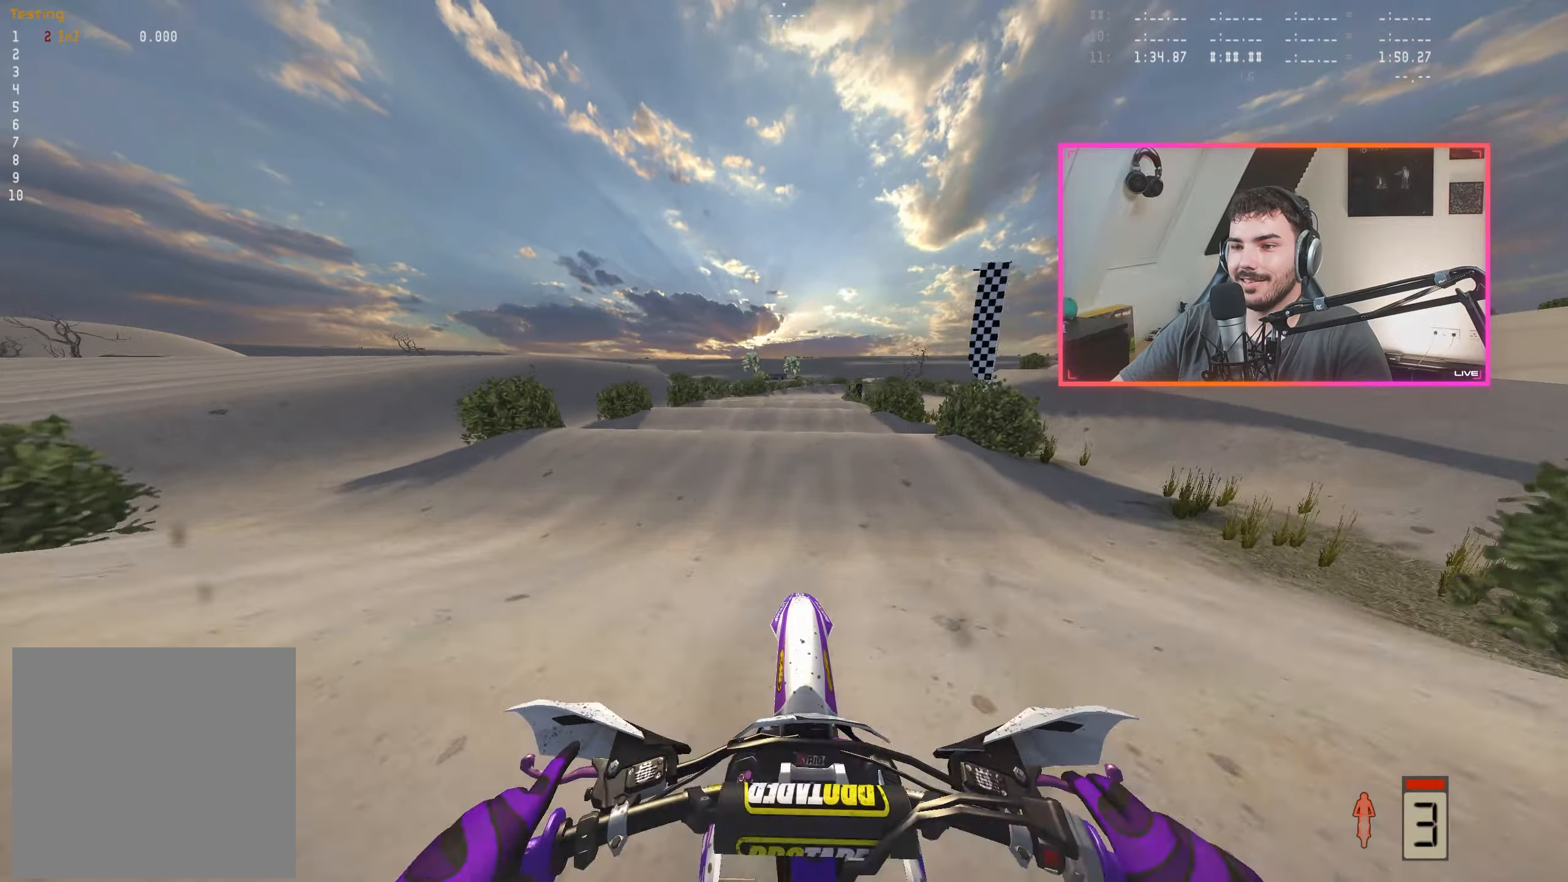
Gameplay with a controller (Xbox layout); each line is a JSON object with the inputs held at the frame after it. "events" lists button and stick changes between this image and that frame as [ms after this image, input, new state], when the widget could be followed in between.
{"buttons": [], "left_stick": "center", "right_stick": "down", "events": [[117, "R2", "up"], [317, "R2", "down"], [450, "R2", "up"]]}
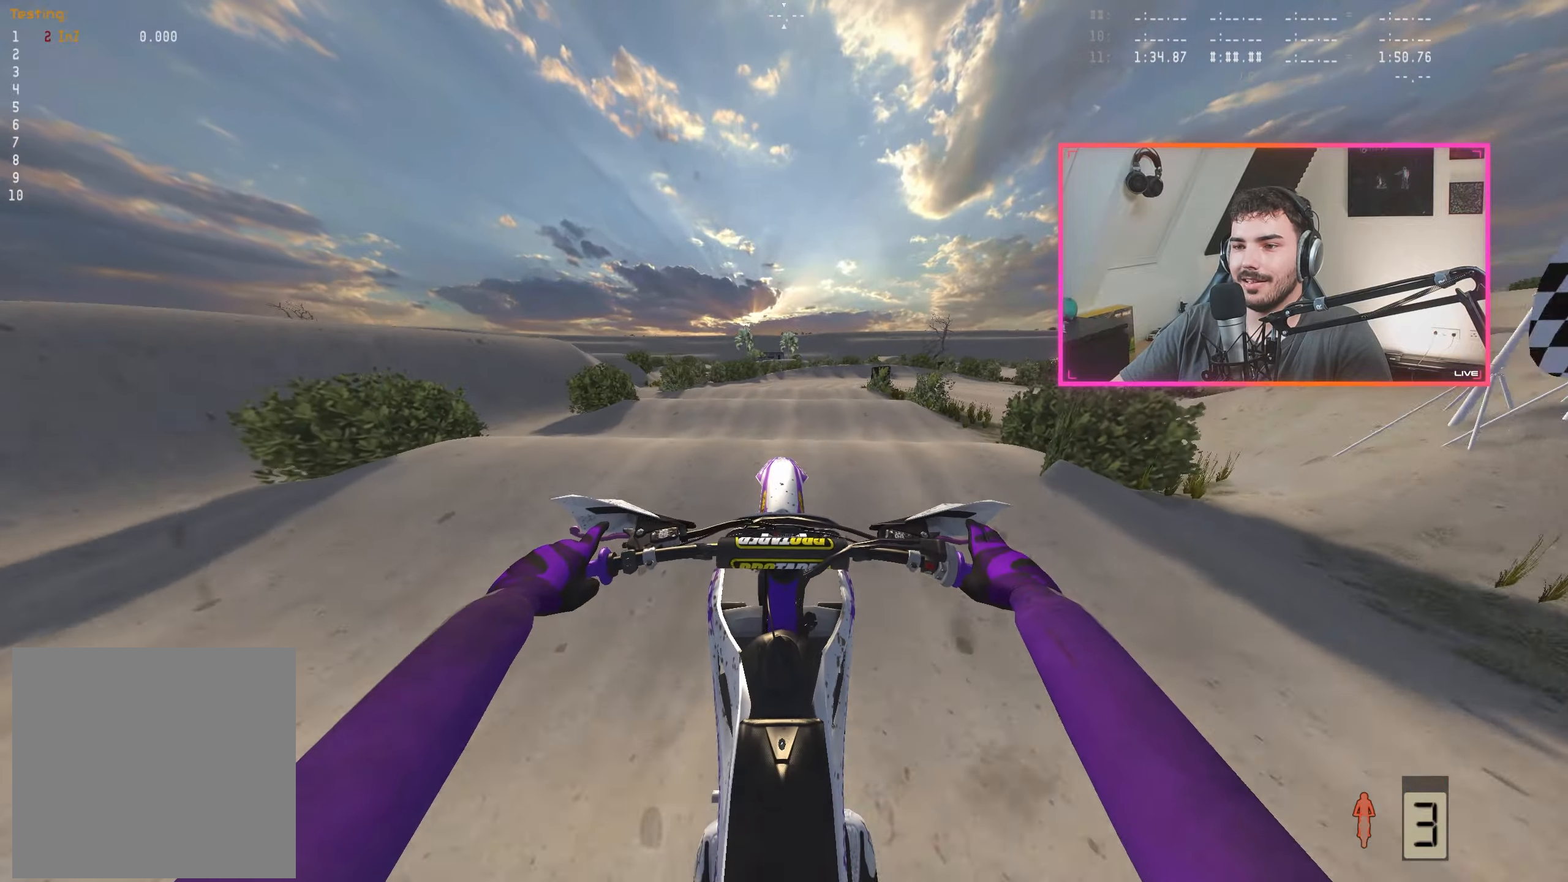
{"buttons": ["R2"], "left_stick": "center", "right_stick": "down", "events": [[34, "R2", "down"], [400, "R2", "up"], [500, "R2", "down"]]}
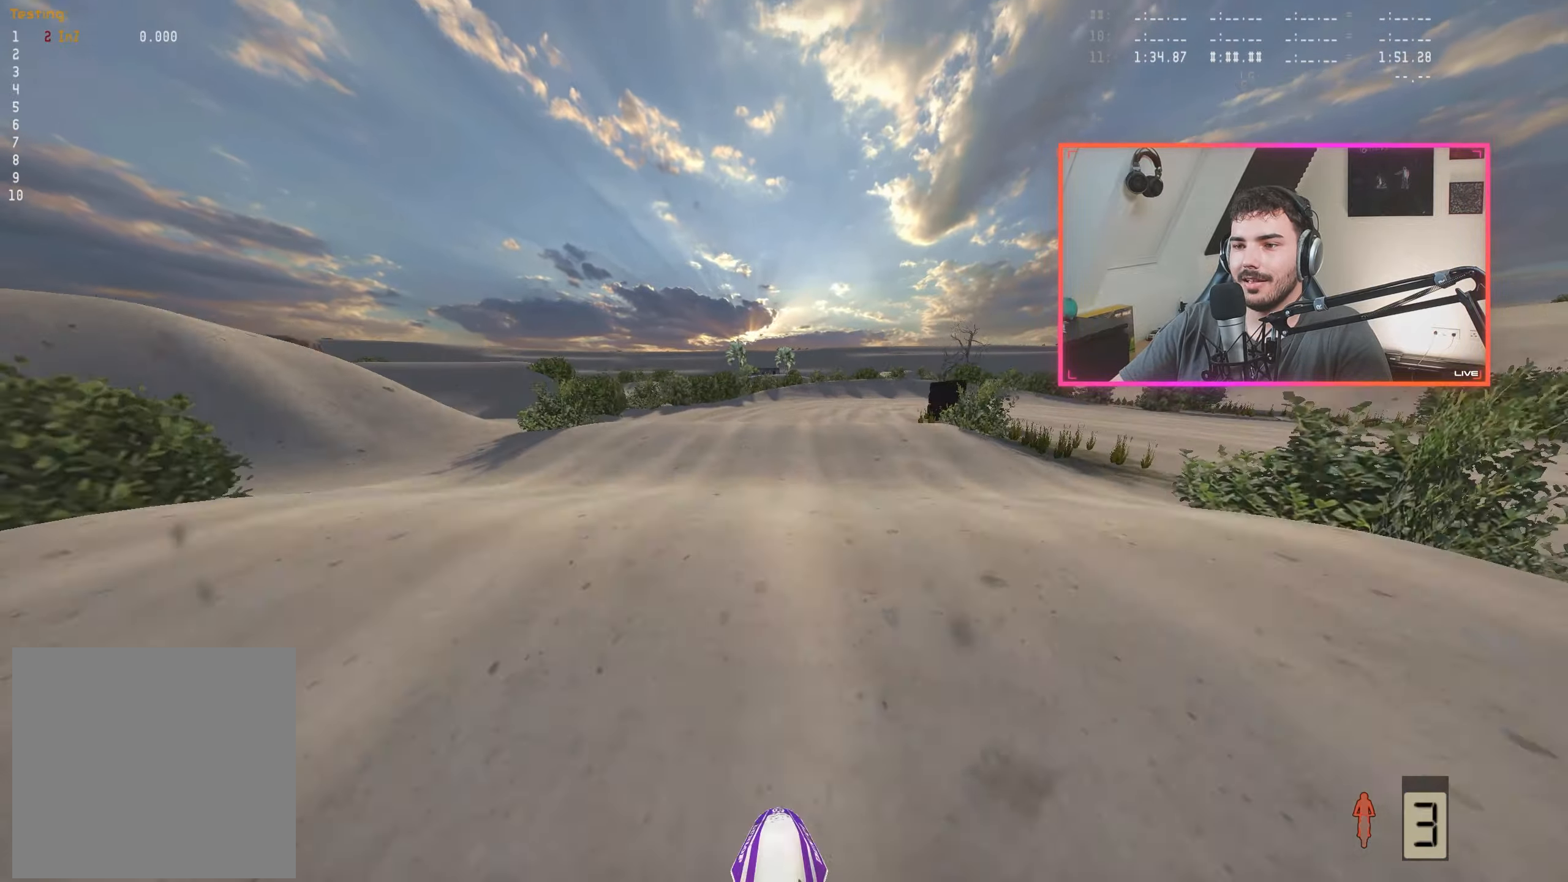
{"buttons": [], "left_stick": "center", "right_stick": "center", "events": [[100, "R2", "up"], [150, "right_stick", "center"], [367, "A", "down"], [417, "A", "up"]]}
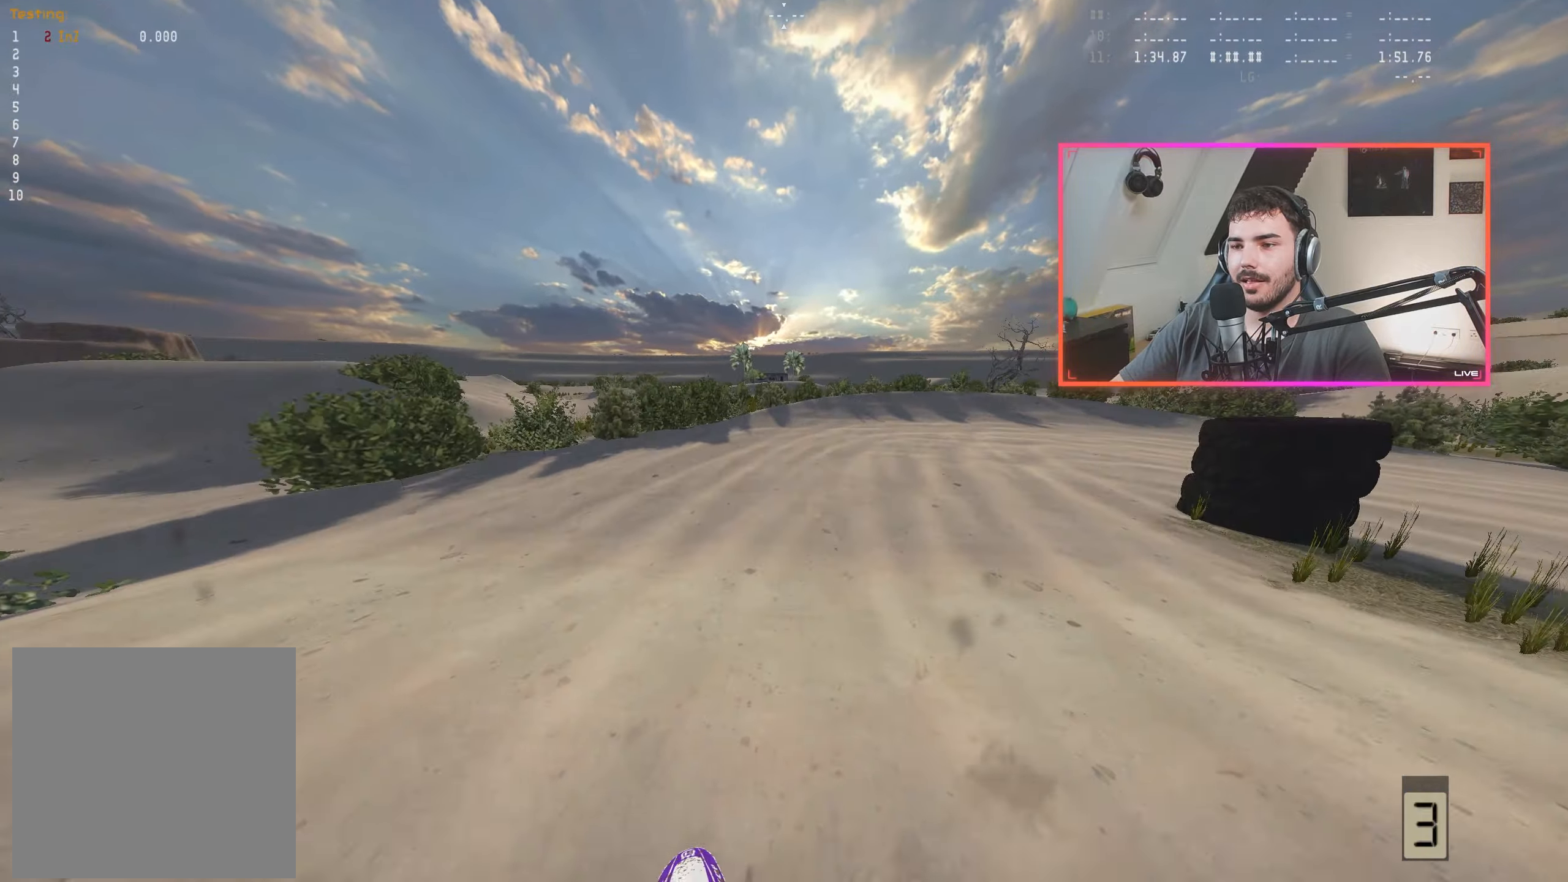
{"buttons": [], "left_stick": "center", "right_stick": "down", "events": [[17, "left_stick", "right"], [50, "right_stick", "down"], [150, "left_stick", "center"], [267, "left_stick", "right"], [484, "left_stick", "center"]]}
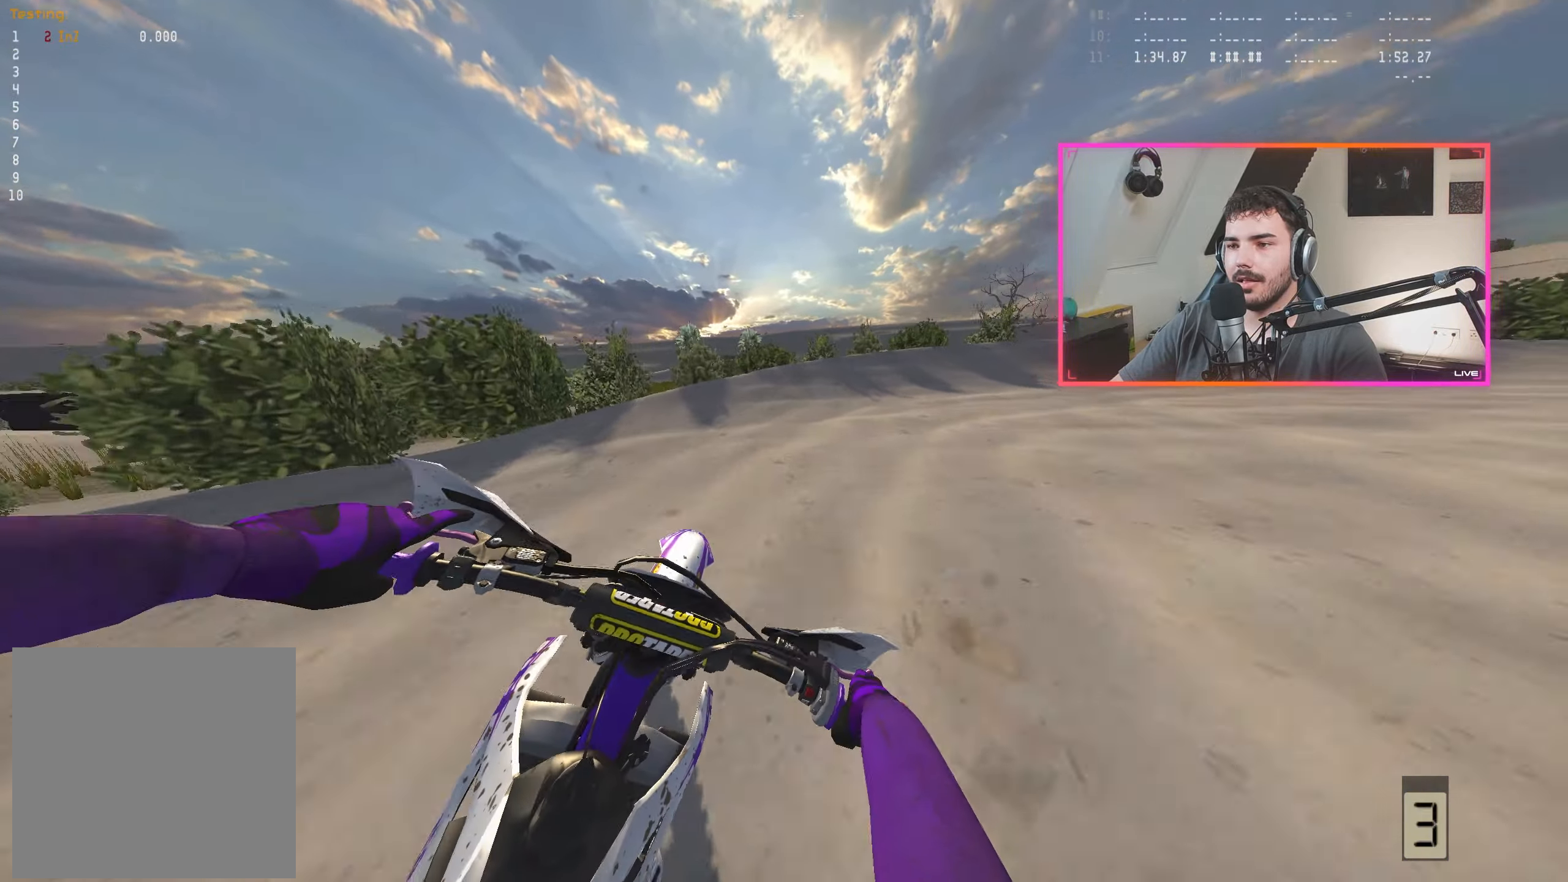
{"buttons": ["R2"], "left_stick": "center", "right_stick": "down-left", "events": [[117, "left_stick", "right"], [184, "R2", "down"], [217, "right_stick", "down-left"], [234, "left_stick", "center"], [317, "R2", "up"], [317, "left_stick", "right"], [450, "left_stick", "center"], [500, "R2", "down"]]}
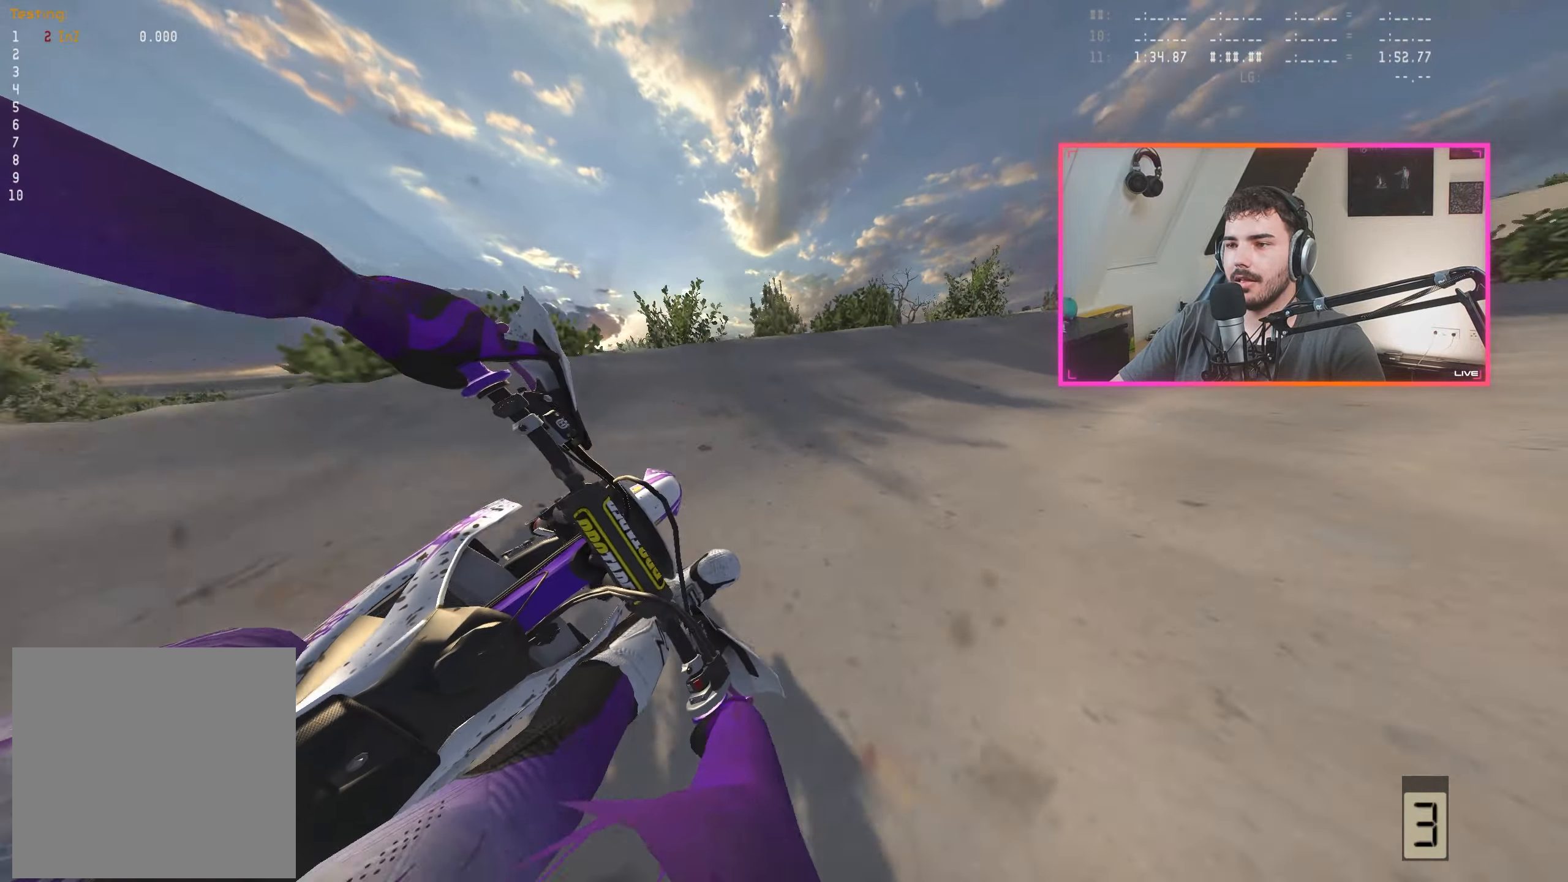
{"buttons": ["R2"], "left_stick": "center", "right_stick": "down-left", "events": [[34, "left_stick", "right"], [150, "R2", "up"], [150, "left_stick", "center"], [250, "left_stick", "right"], [300, "R2", "down"], [367, "left_stick", "center"]]}
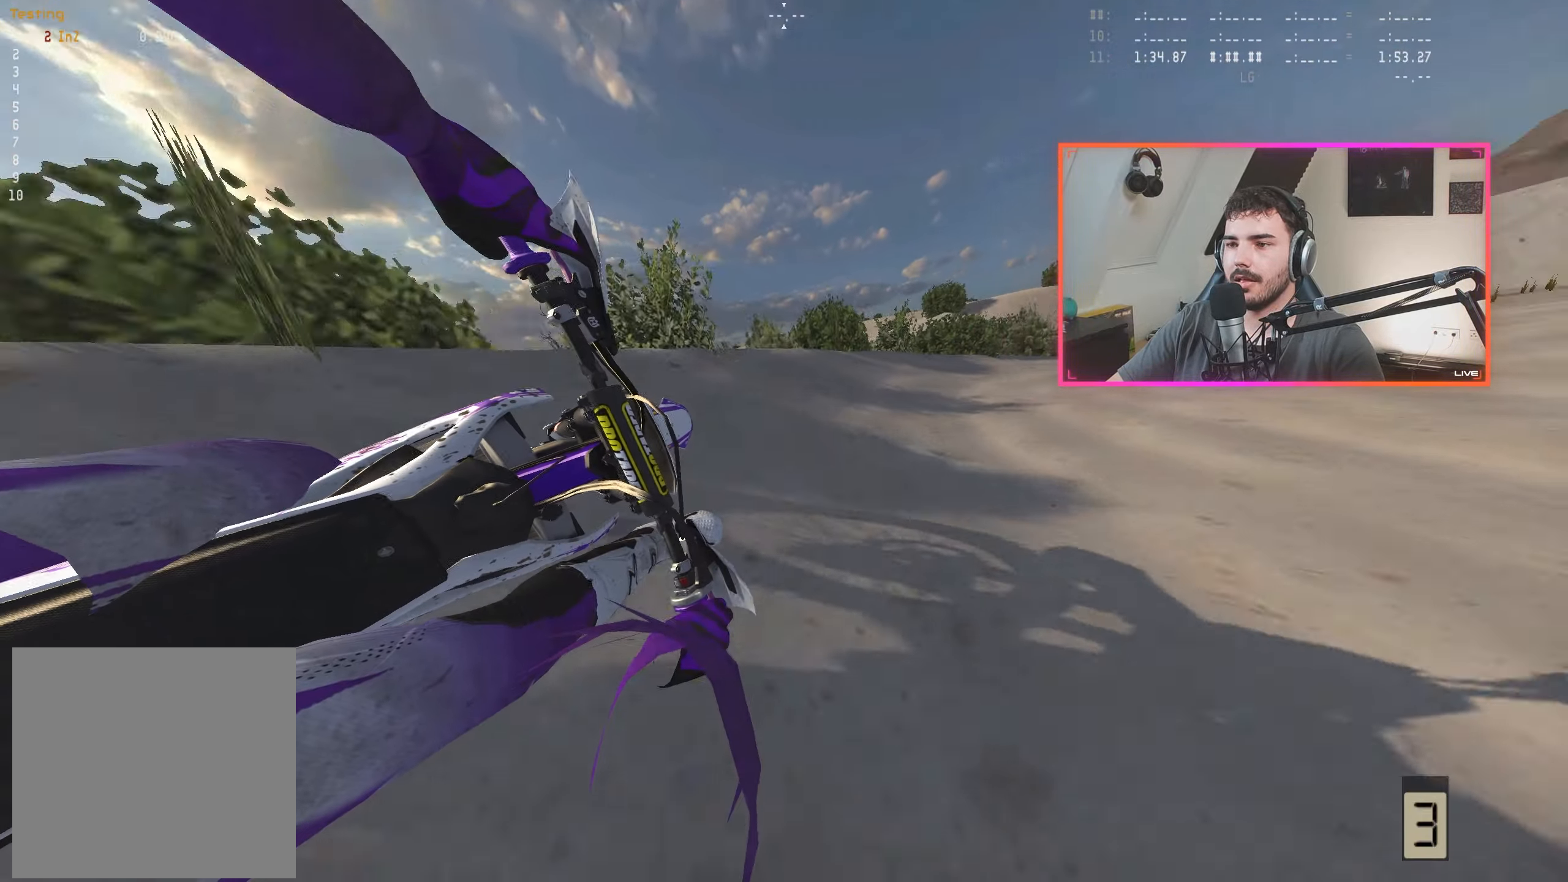
{"buttons": ["R2"], "left_stick": "center", "right_stick": "down-left", "events": [[17, "left_stick", "right"], [117, "left_stick", "center"], [234, "left_stick", "right"], [334, "left_stick", "center"]]}
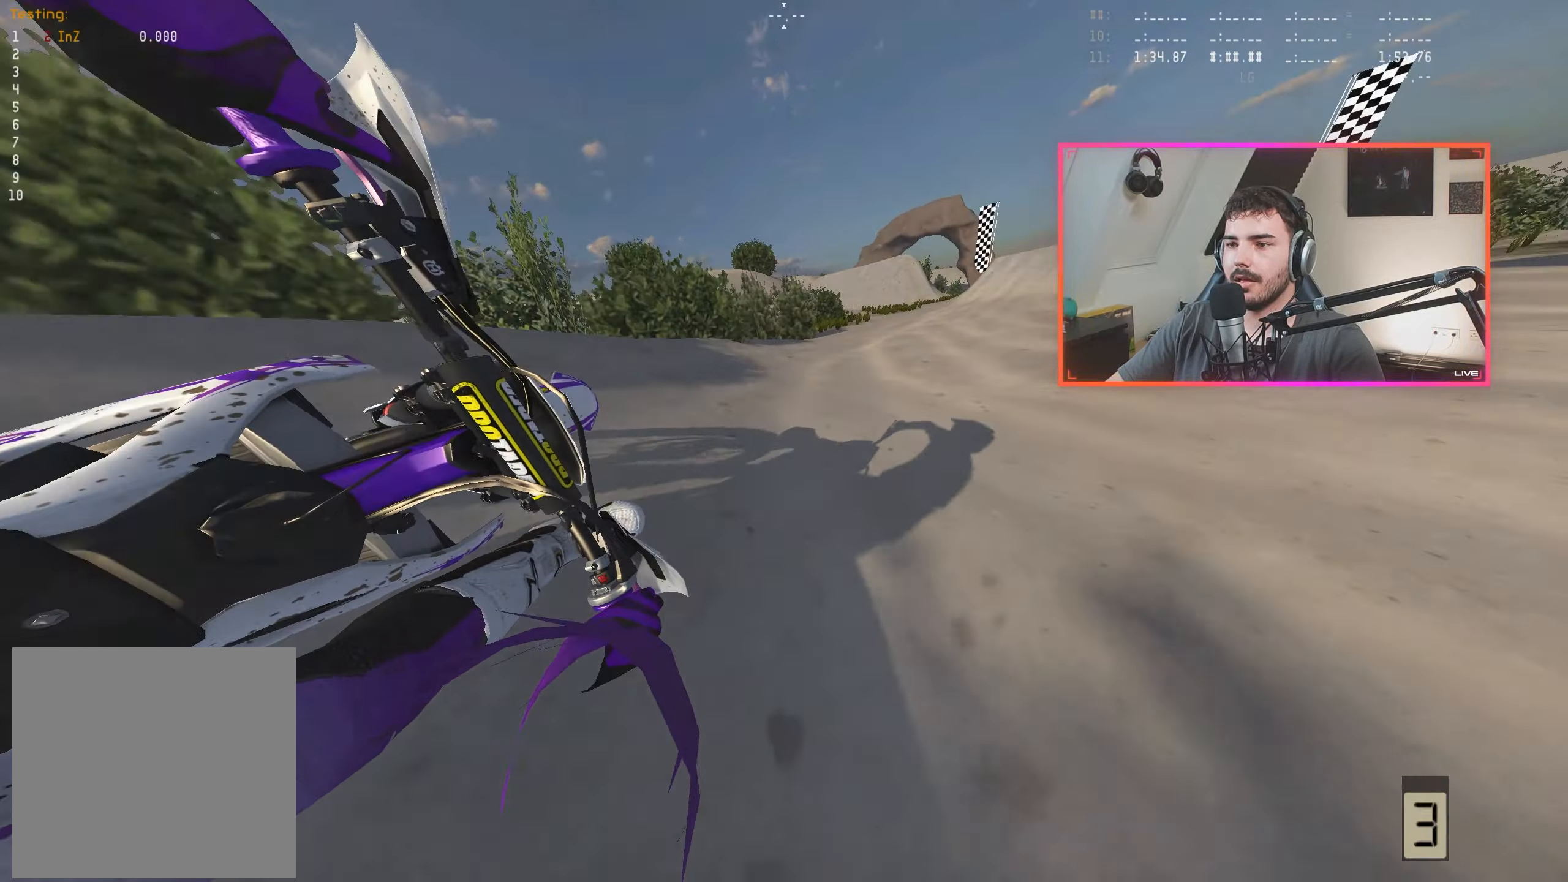
{"buttons": ["R2"], "left_stick": "up-left", "right_stick": "center", "events": [[200, "left_stick", "right"], [284, "left_stick", "center"], [400, "right_stick", "center"], [500, "left_stick", "up-left"]]}
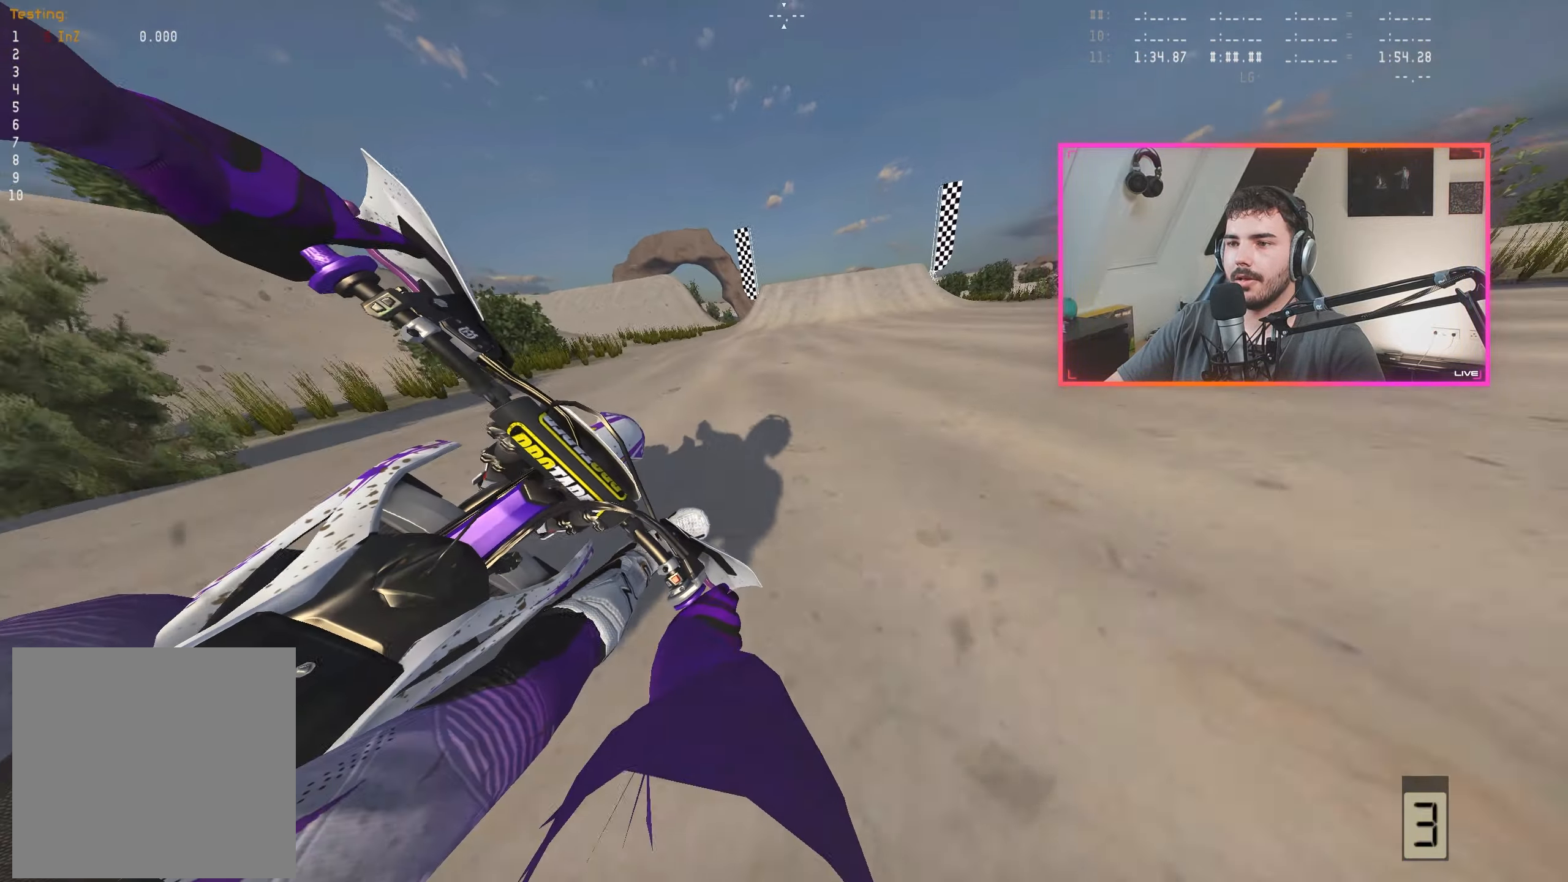
{"buttons": ["R2"], "left_stick": "center", "right_stick": "center", "events": [[34, "A", "down"], [117, "A", "up"], [200, "left_stick", "center"], [400, "left_stick", "right"], [483, "left_stick", "center"]]}
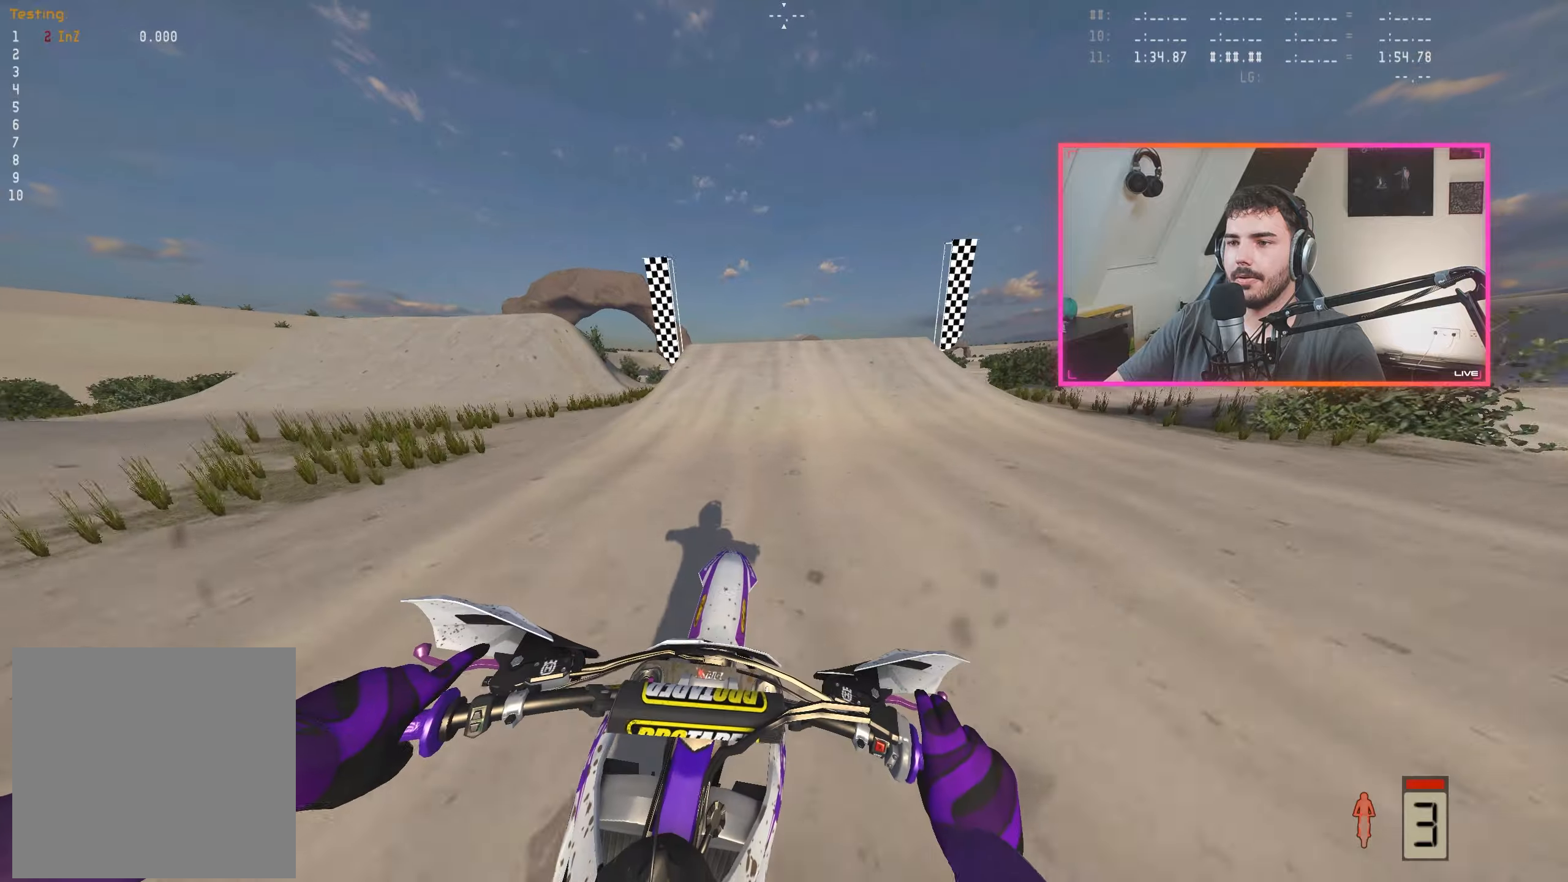
{"buttons": ["R2"], "left_stick": "up-left", "right_stick": "down-right", "events": [[300, "right_stick", "down-right"], [333, "left_stick", "up-left"]]}
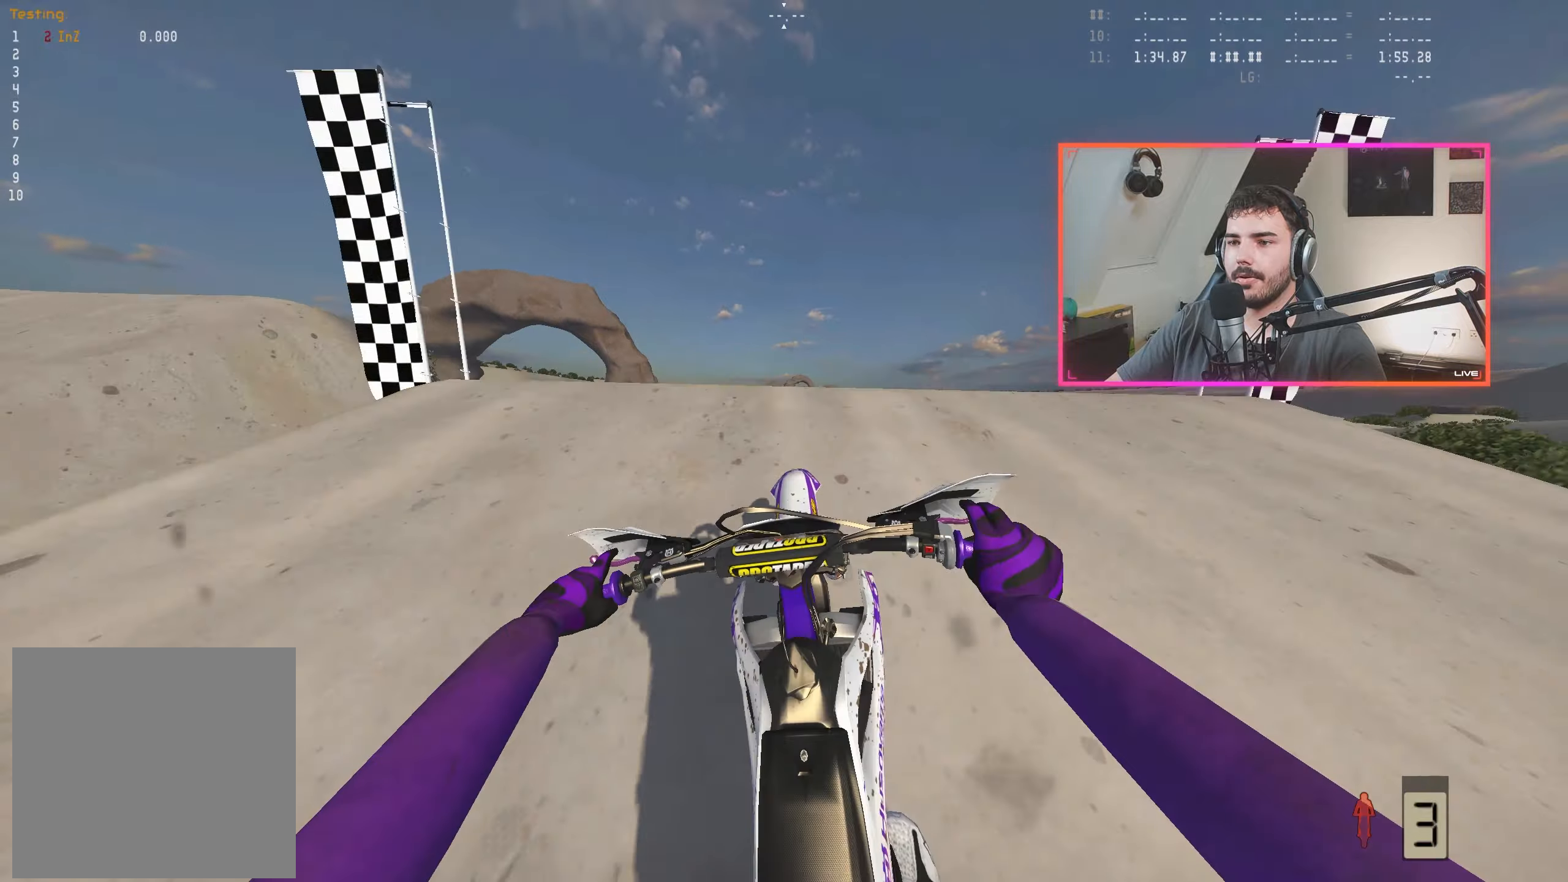
{"buttons": ["R2"], "left_stick": "up-left", "right_stick": "left", "events": [[66, "right_stick", "center"], [166, "A", "down"], [233, "A", "up"], [250, "R2", "up"], [333, "right_stick", "left"], [400, "R2", "down"]]}
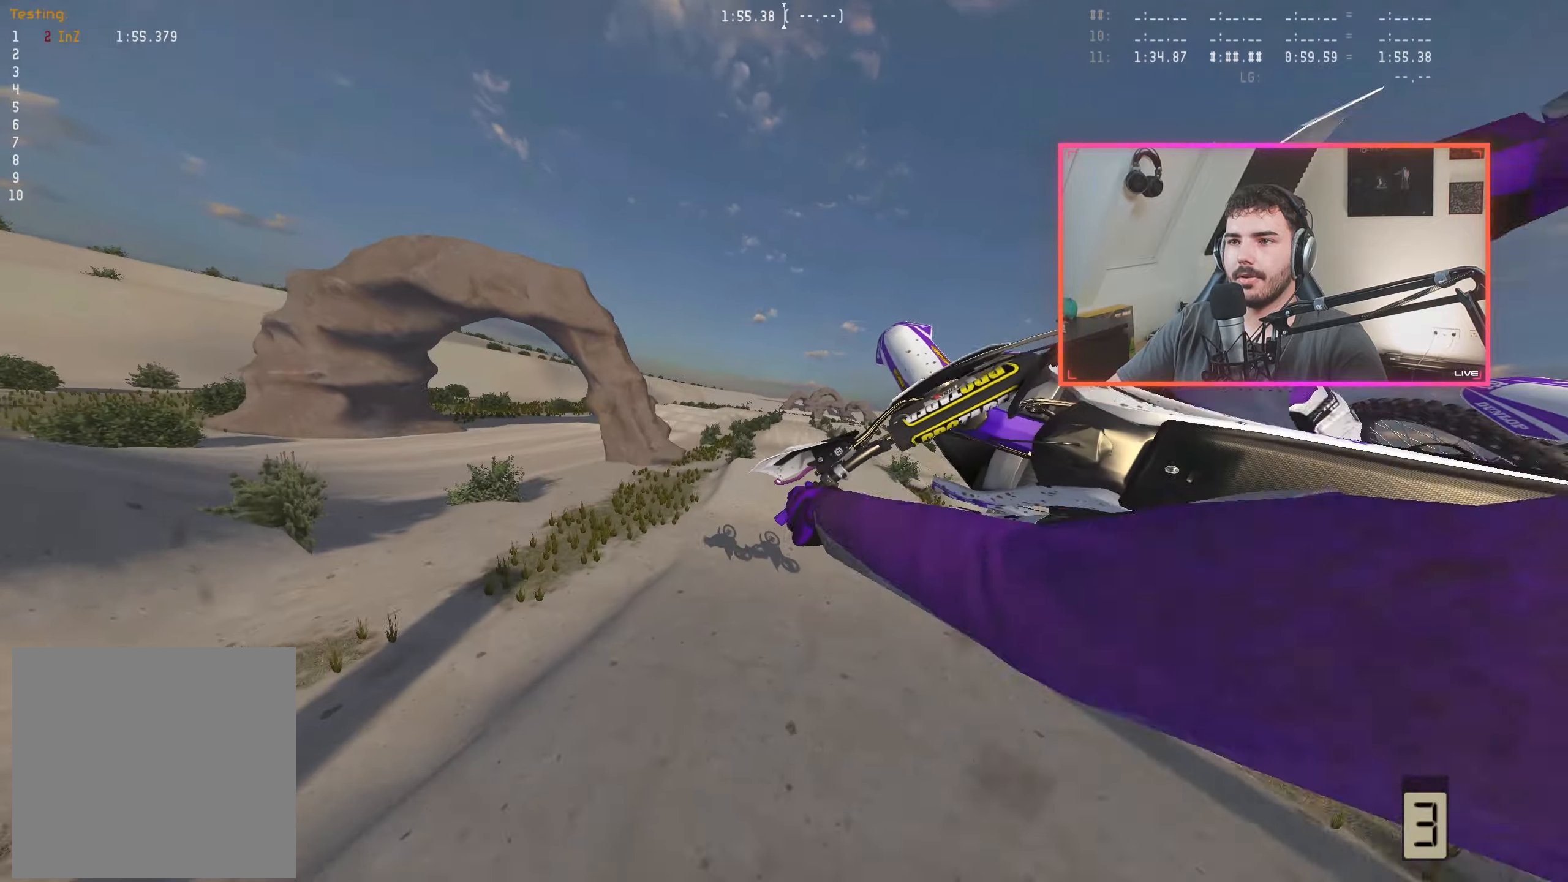
{"buttons": [], "left_stick": "center", "right_stick": "up", "events": [[16, "left_stick", "center"], [16, "right_stick", "center"], [33, "R2", "up"], [100, "left_stick", "right"], [150, "R2", "down"], [166, "right_stick", "up"], [283, "R2", "up"], [416, "R2", "down"], [466, "left_stick", "center"], [483, "R2", "up"]]}
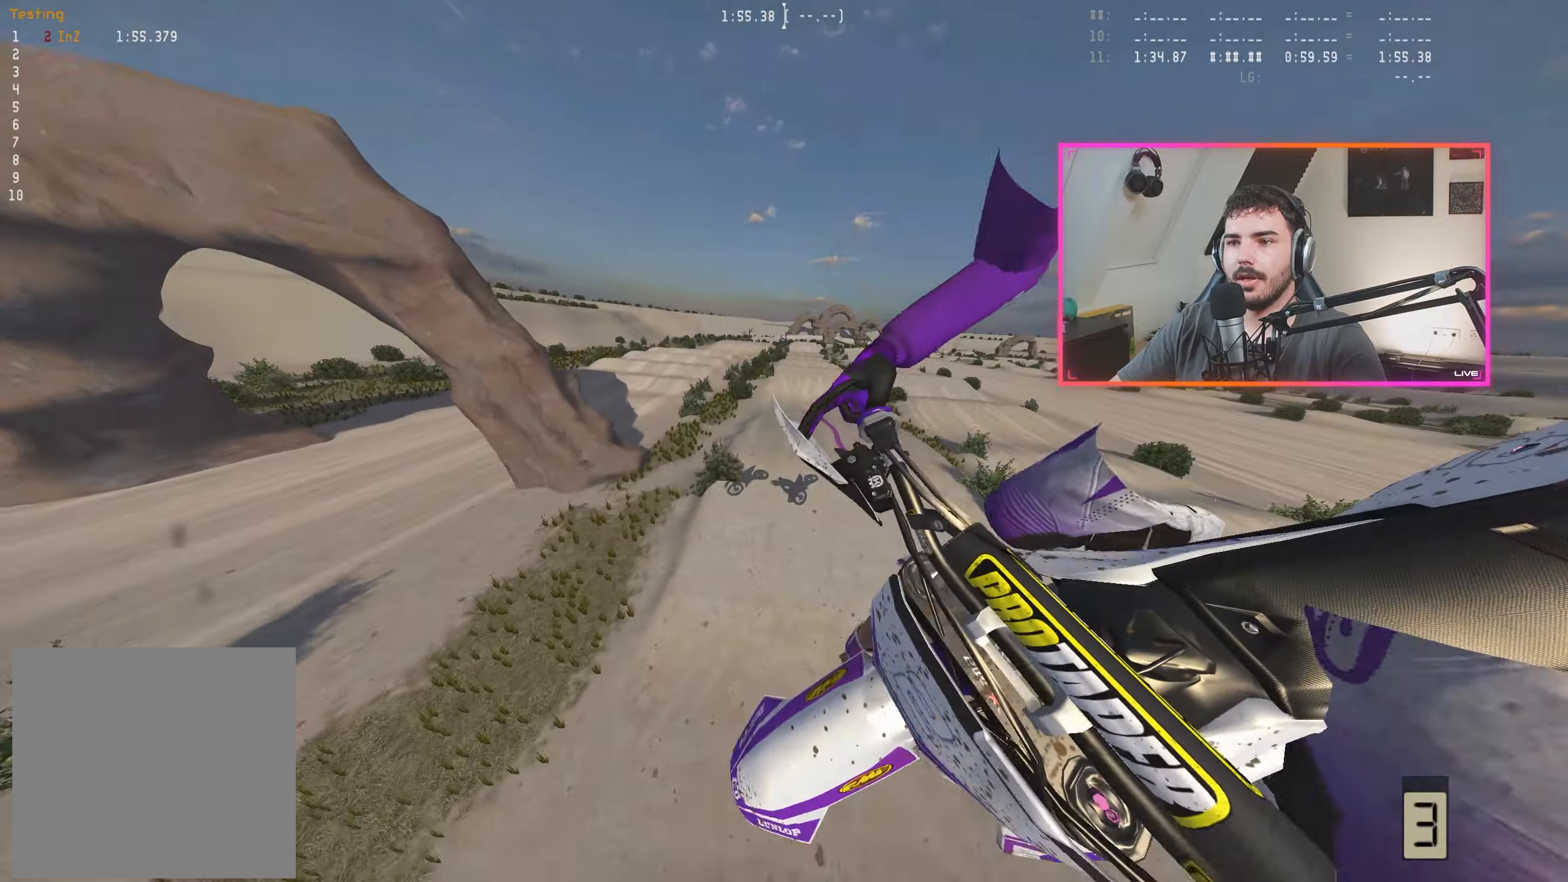
{"buttons": ["R2"], "left_stick": "center", "right_stick": "up", "events": [[100, "R2", "down"], [183, "left_stick", "right"], [200, "R2", "up"], [316, "left_stick", "center"], [416, "R2", "down"]]}
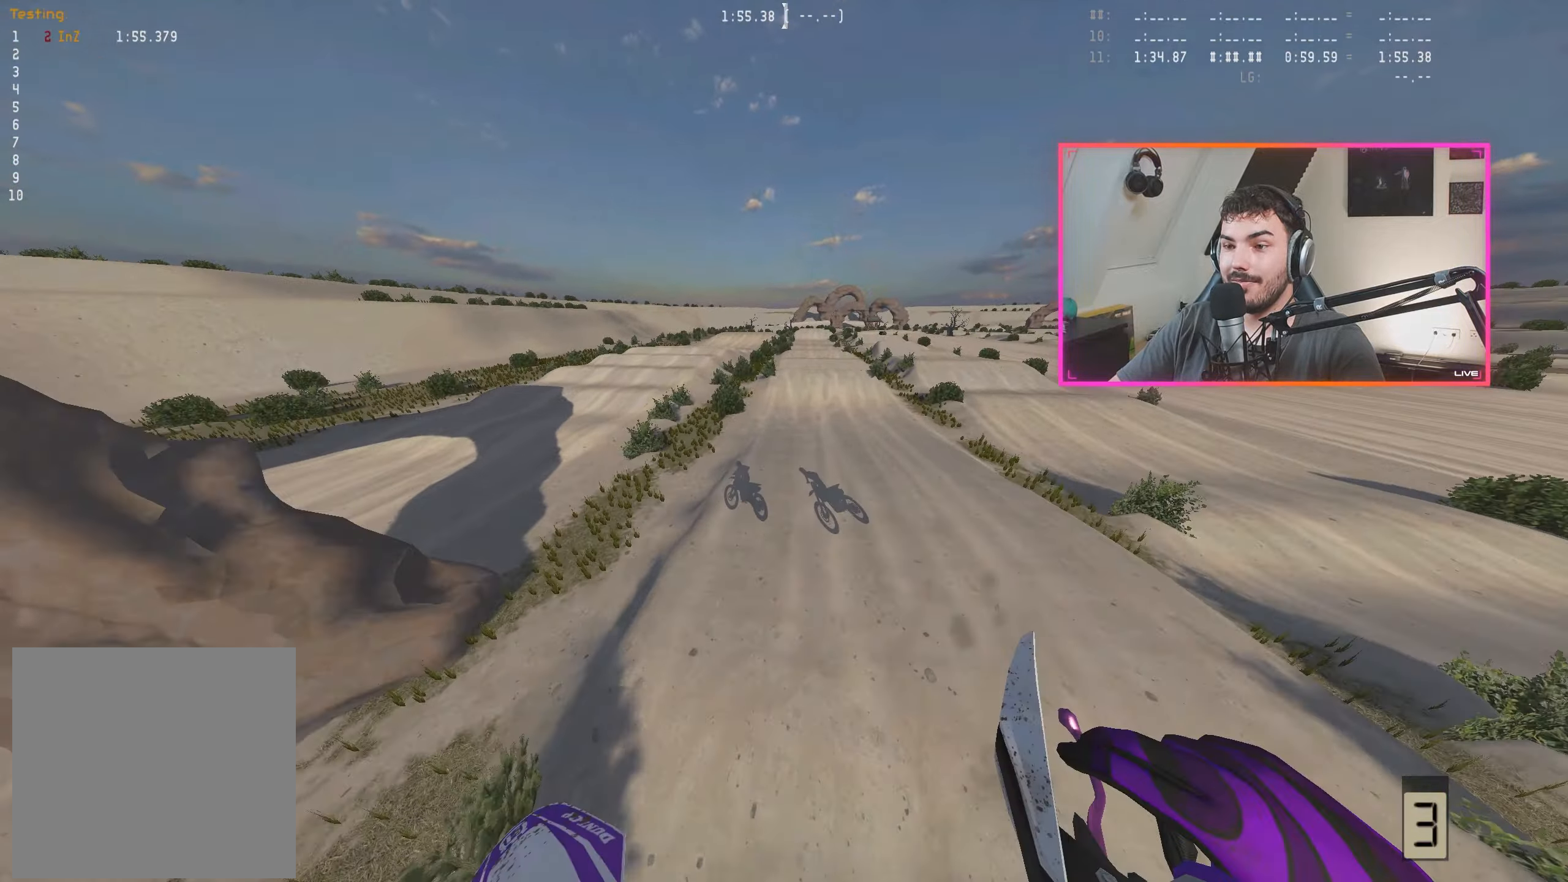
{"buttons": ["R2"], "left_stick": "center", "right_stick": "center", "events": [[133, "right_stick", "center"], [200, "A", "down"], [300, "A", "up"]]}
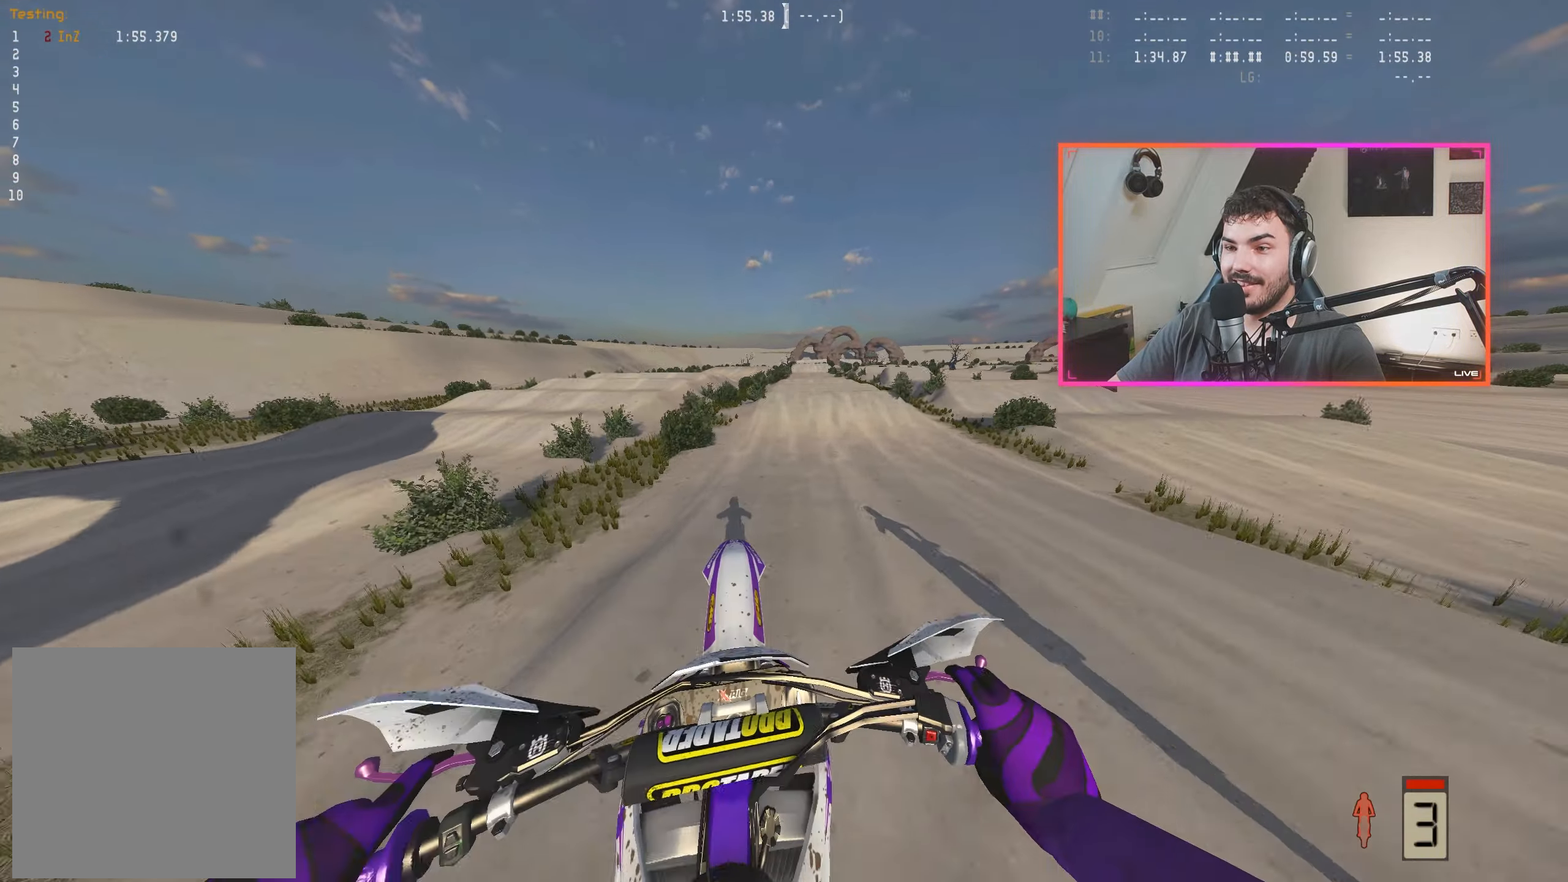
{"buttons": ["R2"], "left_stick": "center", "right_stick": "down", "events": [[16, "right_stick", "down"]]}
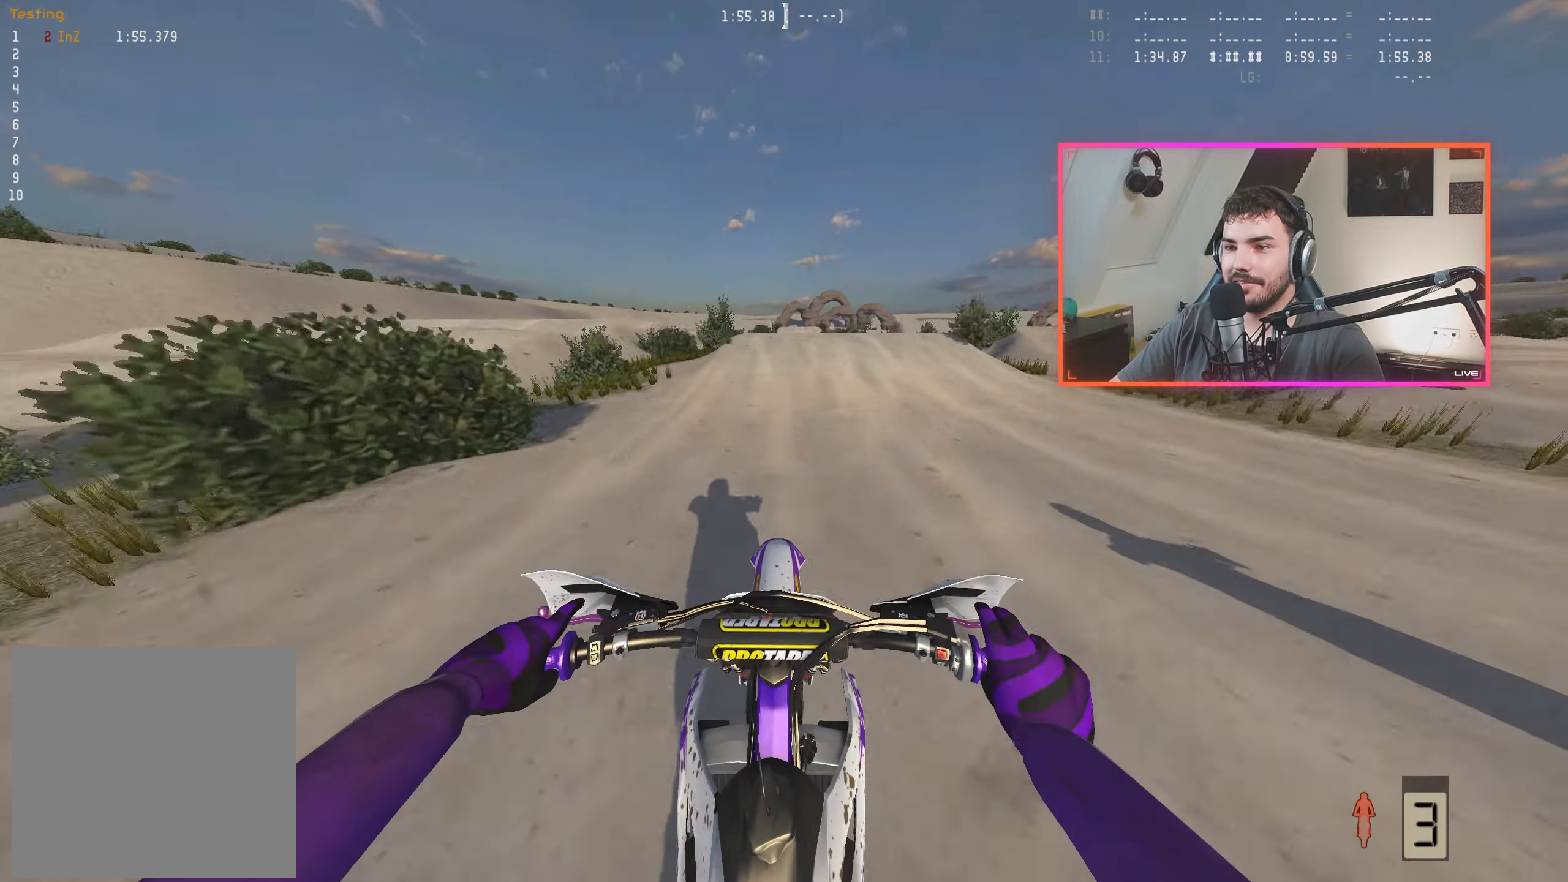
{"buttons": ["R2"], "left_stick": "center", "right_stick": "down", "events": [[283, "left_stick", "right"], [383, "left_stick", "center"]]}
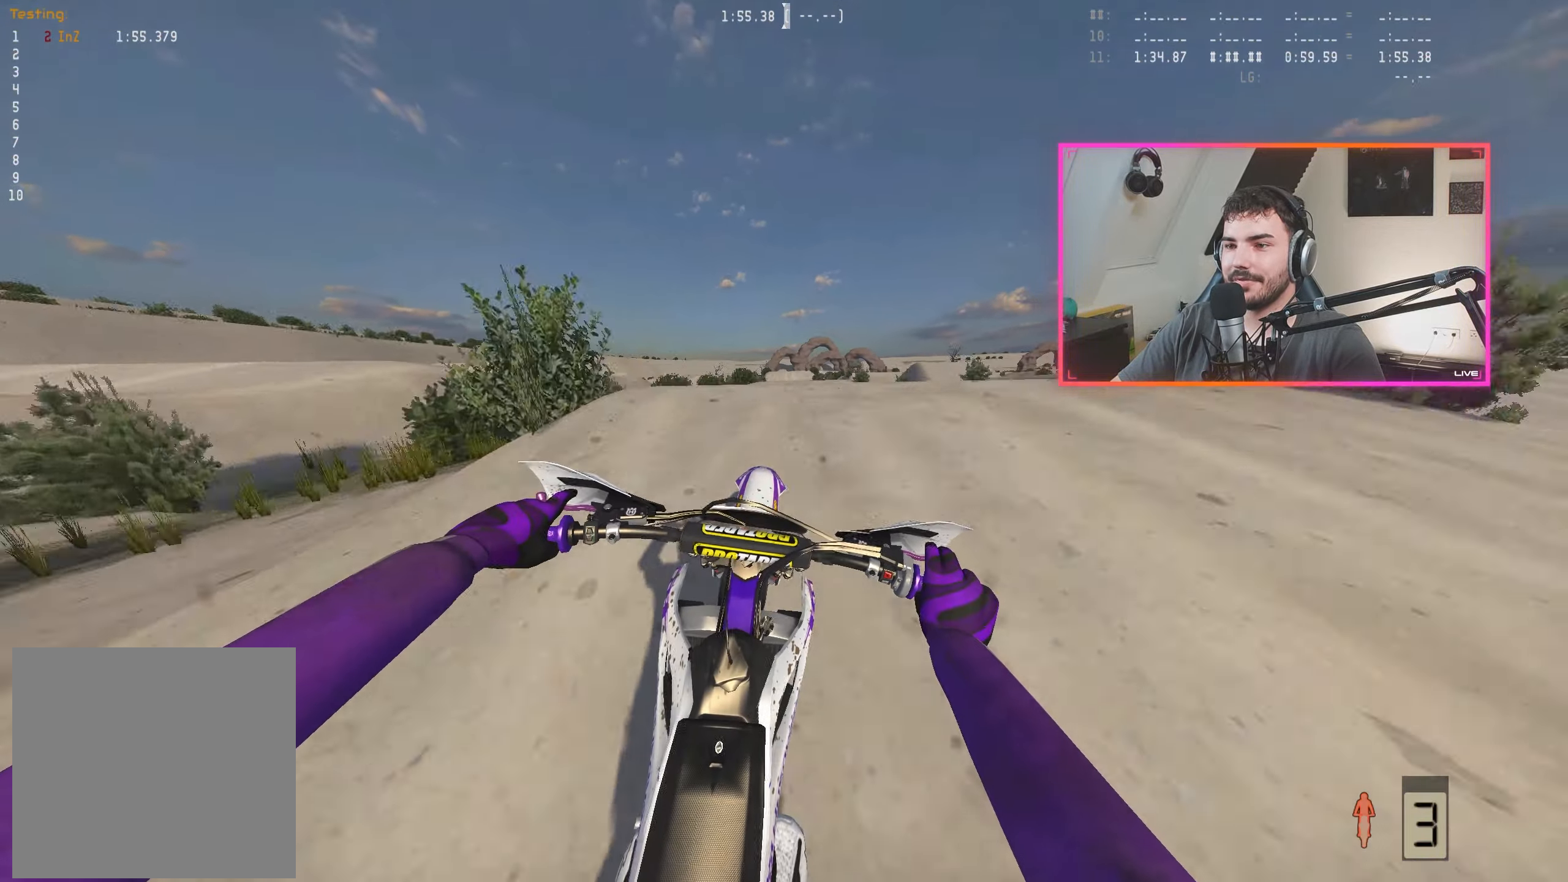
{"buttons": [], "left_stick": "center", "right_stick": "center", "events": [[133, "right_stick", "center"], [316, "R2", "up"]]}
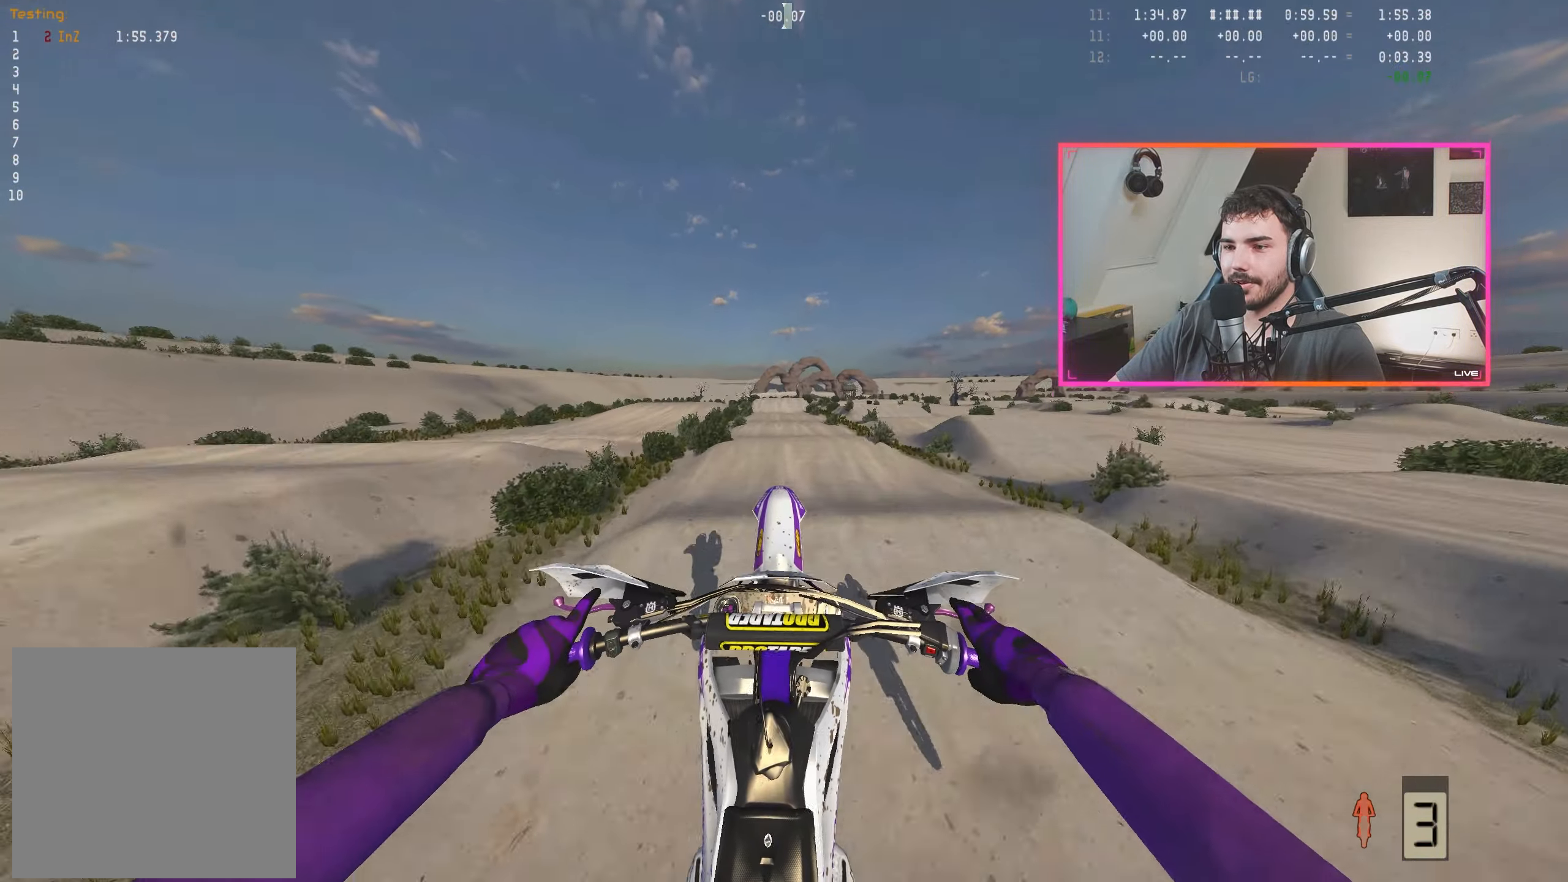
{"buttons": [], "left_stick": "center", "right_stick": "up", "events": [[66, "right_stick", "up"]]}
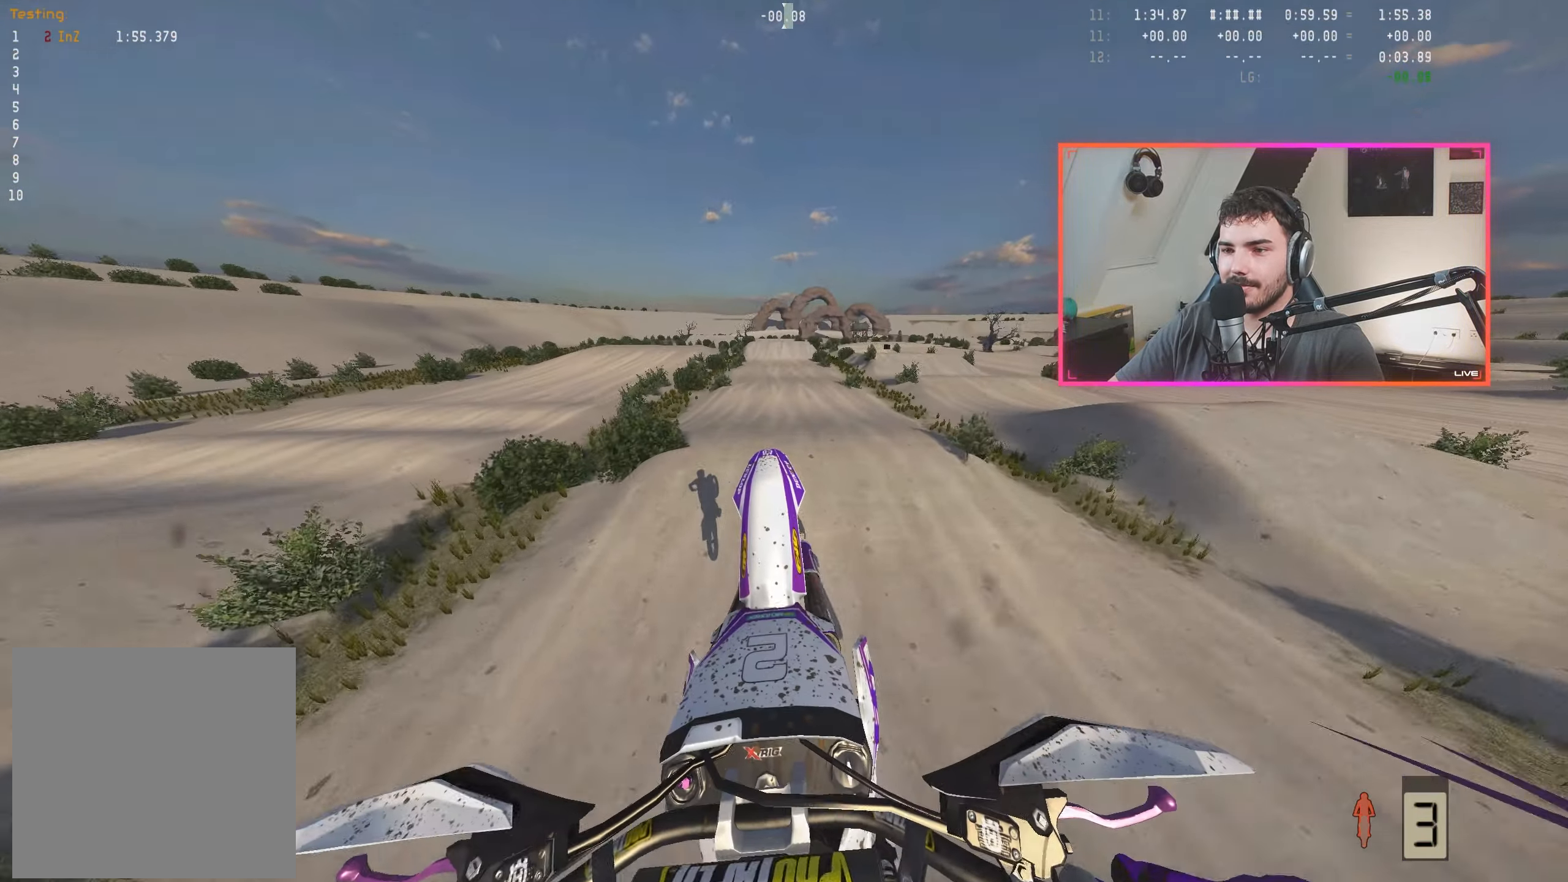
{"buttons": ["R2"], "left_stick": "center", "right_stick": "down", "events": [[150, "left_stick", "left"], [183, "R2", "down"], [200, "right_stick", "center"], [300, "left_stick", "center"], [483, "right_stick", "down"]]}
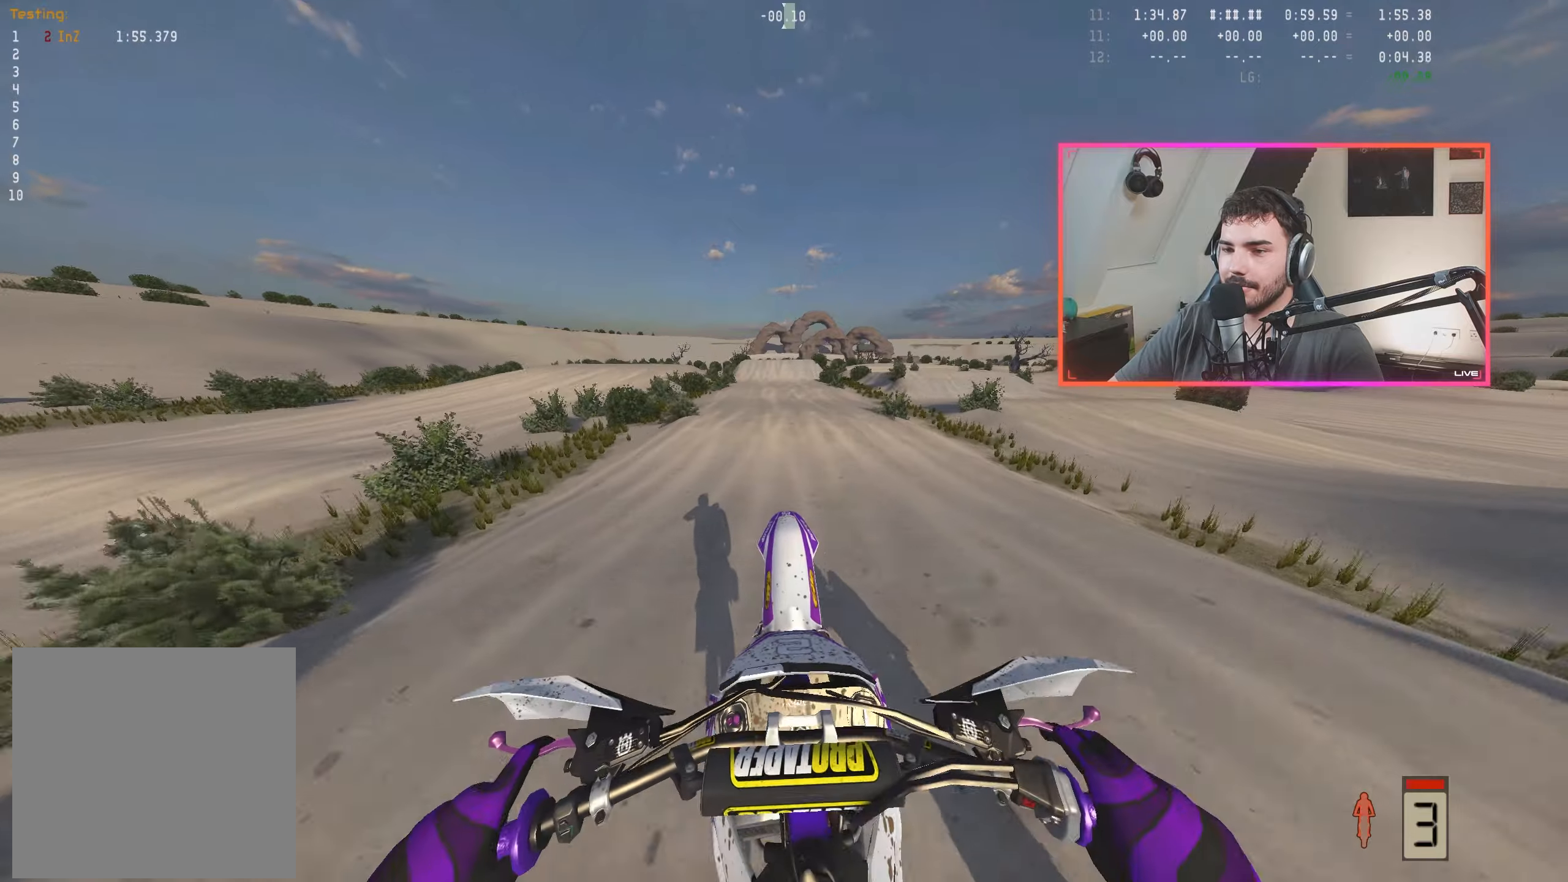
{"buttons": ["R2"], "left_stick": "center", "right_stick": "center", "events": [[350, "right_stick", "center"]]}
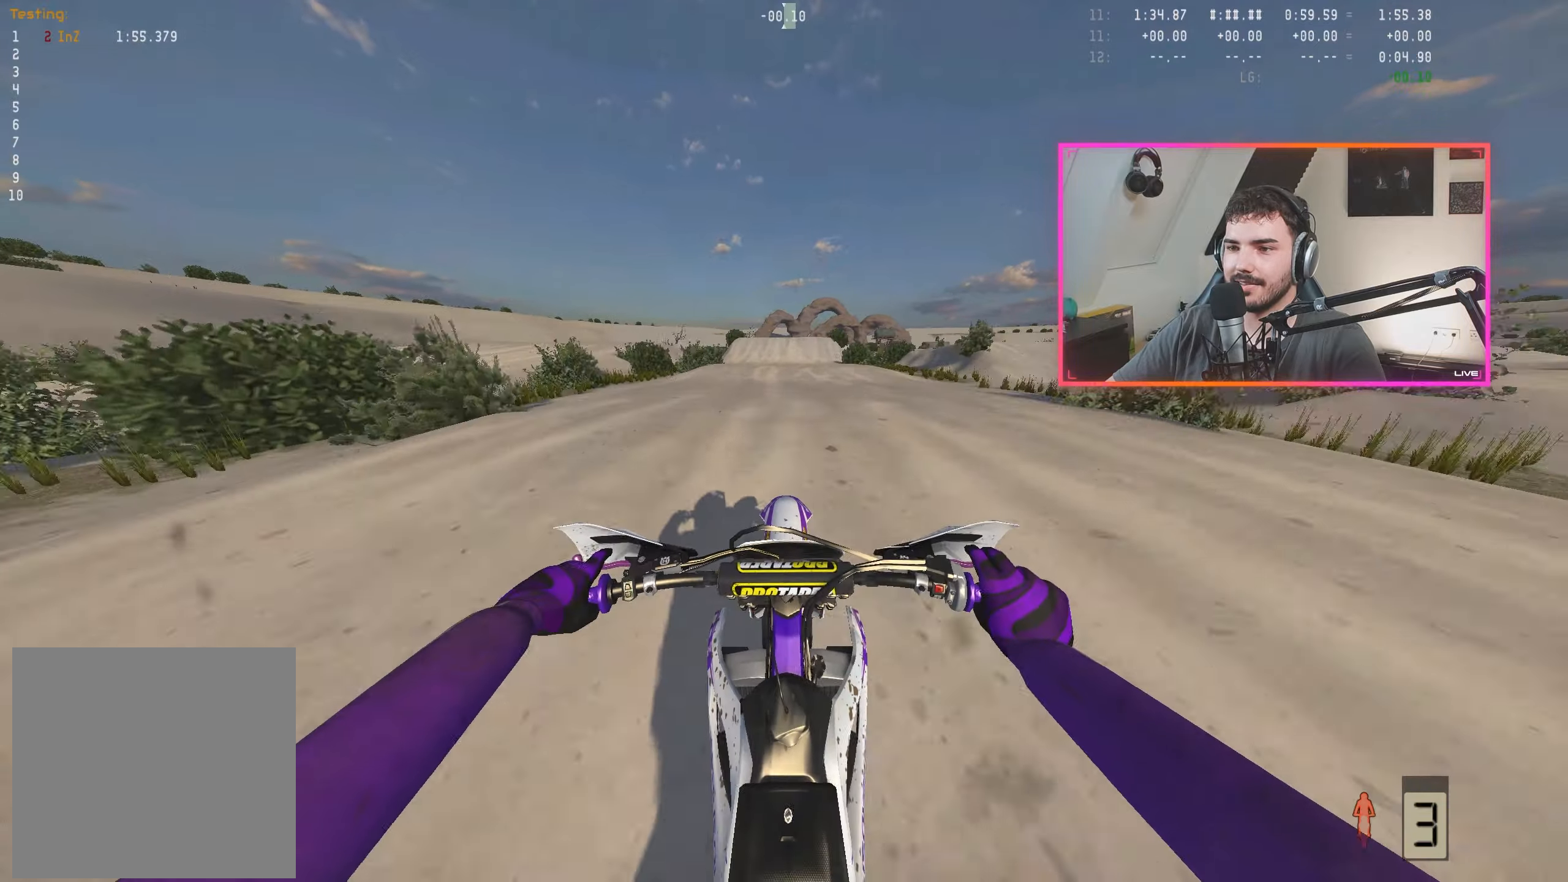
{"buttons": ["R2"], "left_stick": "center", "right_stick": "center", "events": [[133, "left_stick", "left"], [250, "left_stick", "center"]]}
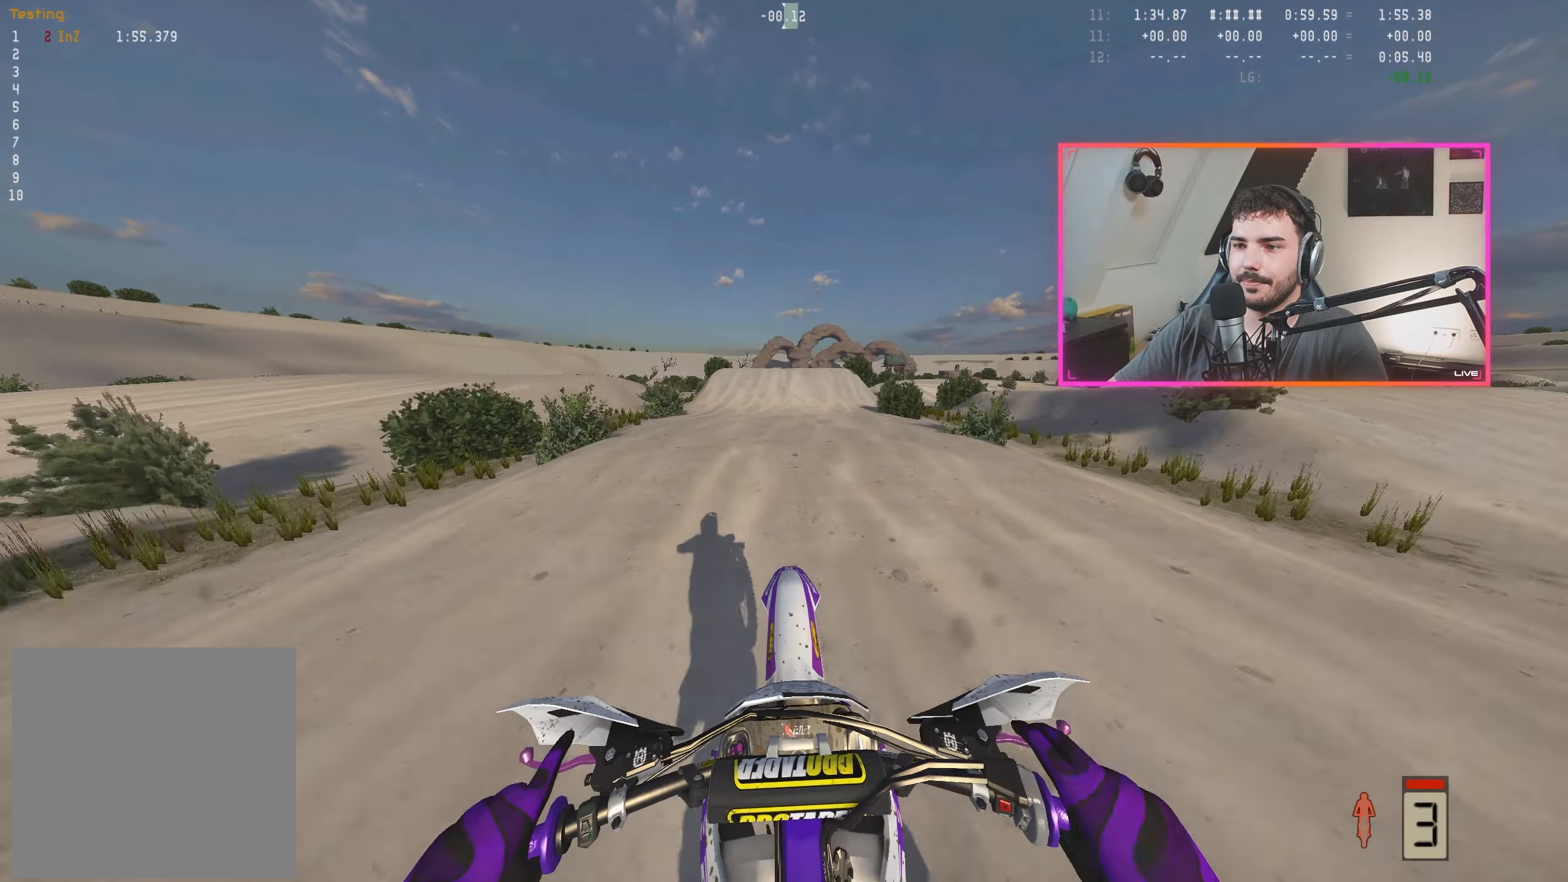
{"buttons": ["R2"], "left_stick": "center", "right_stick": "down", "events": [[33, "R2", "up"], [150, "R2", "down"], [150, "right_stick", "down"], [333, "R2", "up"], [450, "R2", "down"]]}
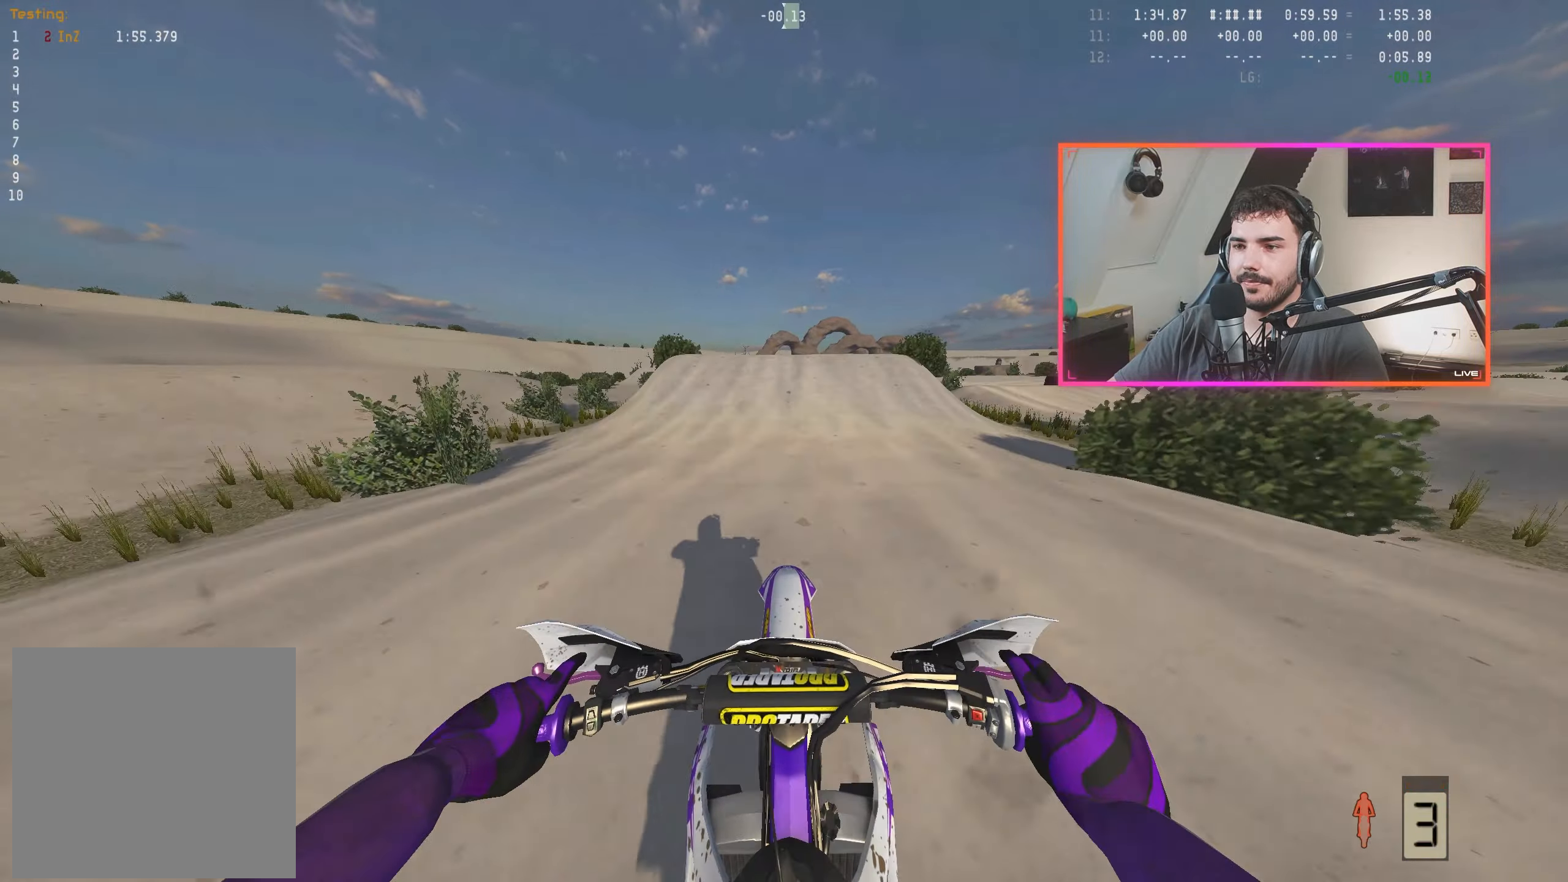
{"buttons": ["R2"], "left_stick": "right", "right_stick": "center", "events": [[67, "R2", "up"], [150, "R2", "down"], [333, "left_stick", "right"], [483, "right_stick", "center"]]}
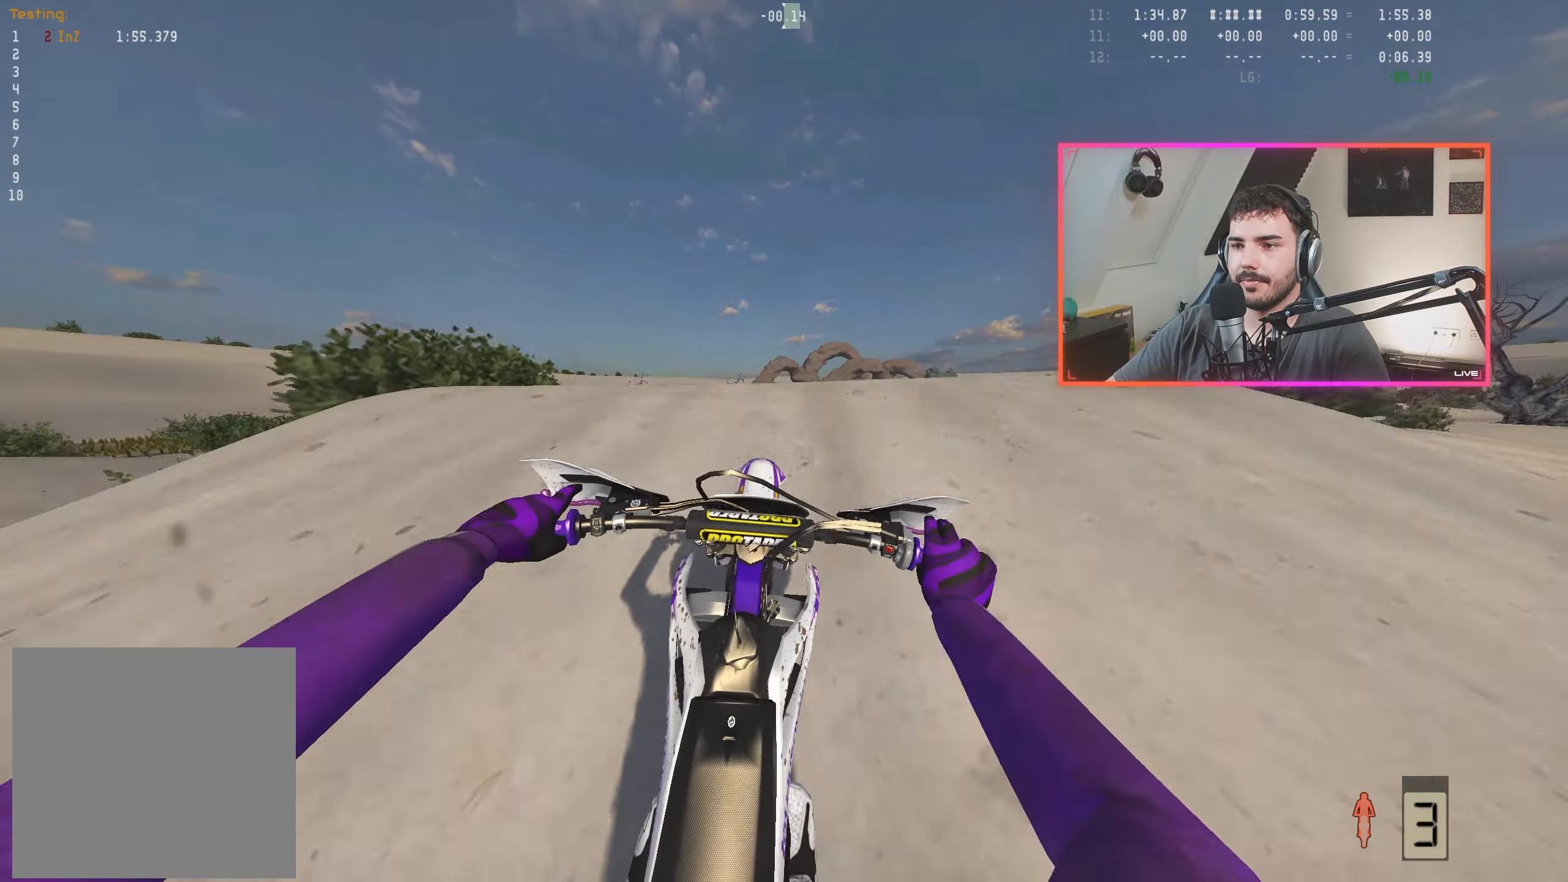
{"buttons": [], "left_stick": "left", "right_stick": "center", "events": [[100, "A", "down"], [167, "A", "up"], [217, "R2", "up"], [283, "right_stick", "left"], [350, "R2", "down"], [400, "left_stick", "center"], [417, "R2", "up"], [433, "right_stick", "center"], [450, "left_stick", "left"]]}
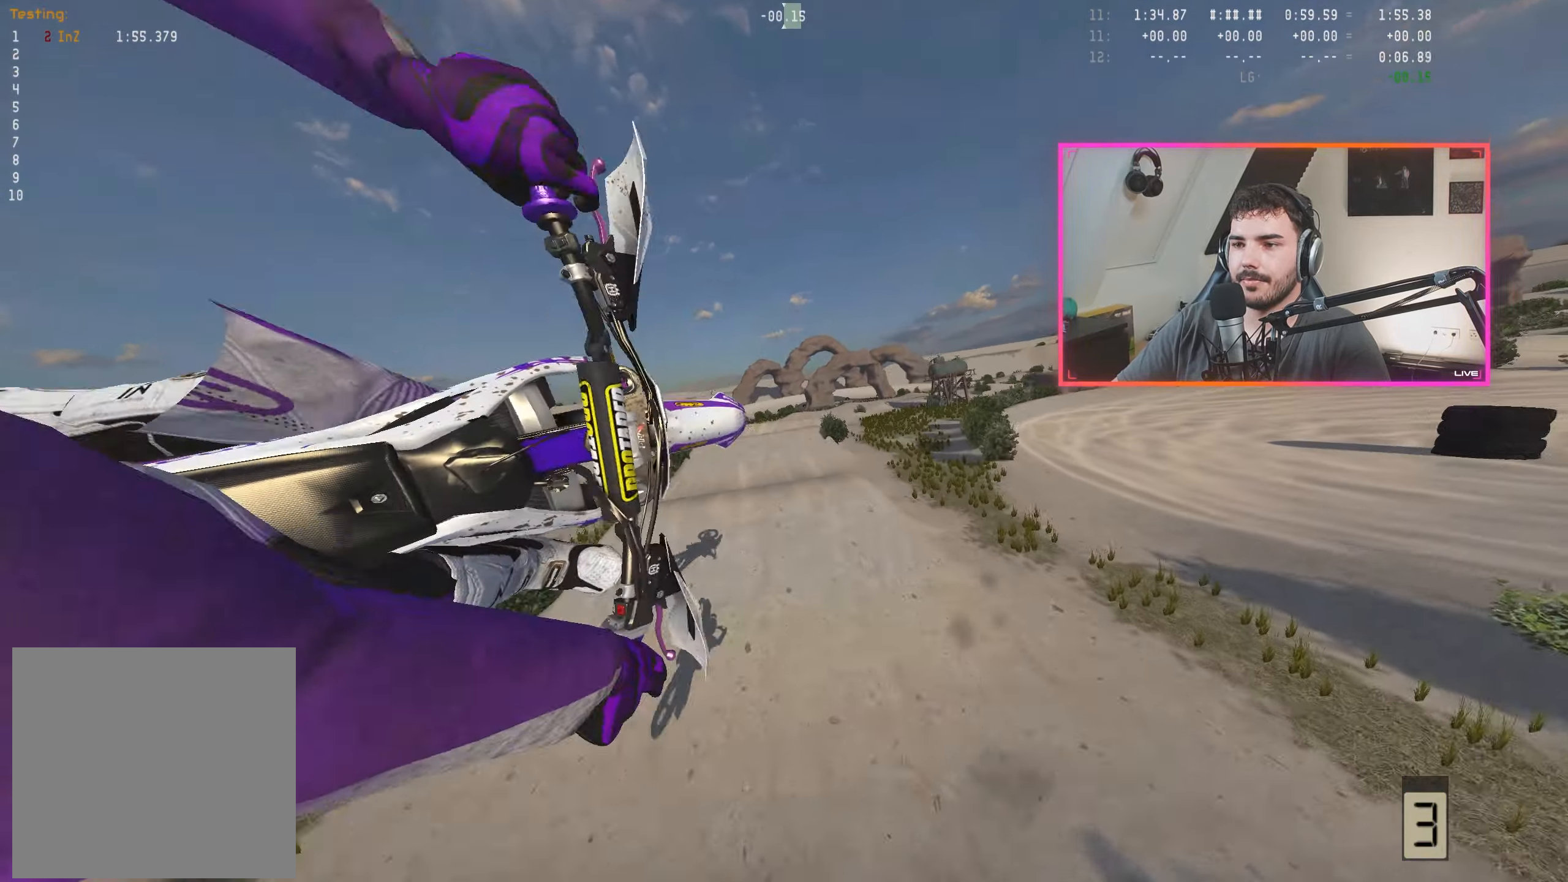
{"buttons": [], "left_stick": "center", "right_stick": "center", "events": [[33, "right_stick", "up"], [117, "R2", "down"], [217, "R2", "up"], [317, "R2", "down"], [417, "R2", "up"], [433, "right_stick", "center"], [467, "left_stick", "center"]]}
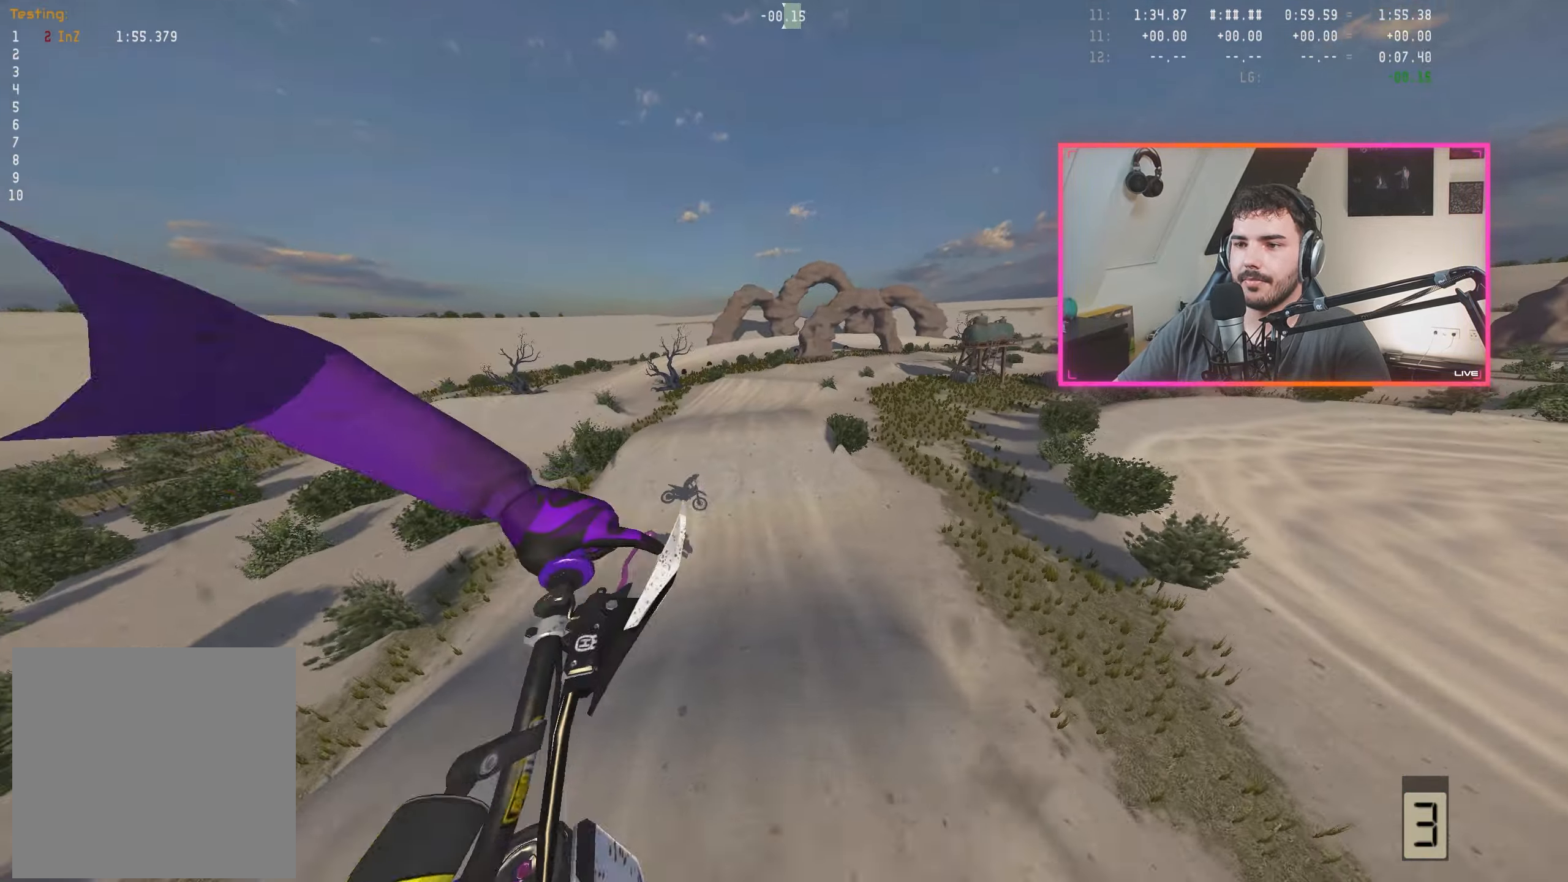
{"buttons": [], "left_stick": "right", "right_stick": "center", "events": [[33, "A", "down"], [100, "A", "up"], [300, "X", "down"], [367, "X", "up"], [467, "left_stick", "right"]]}
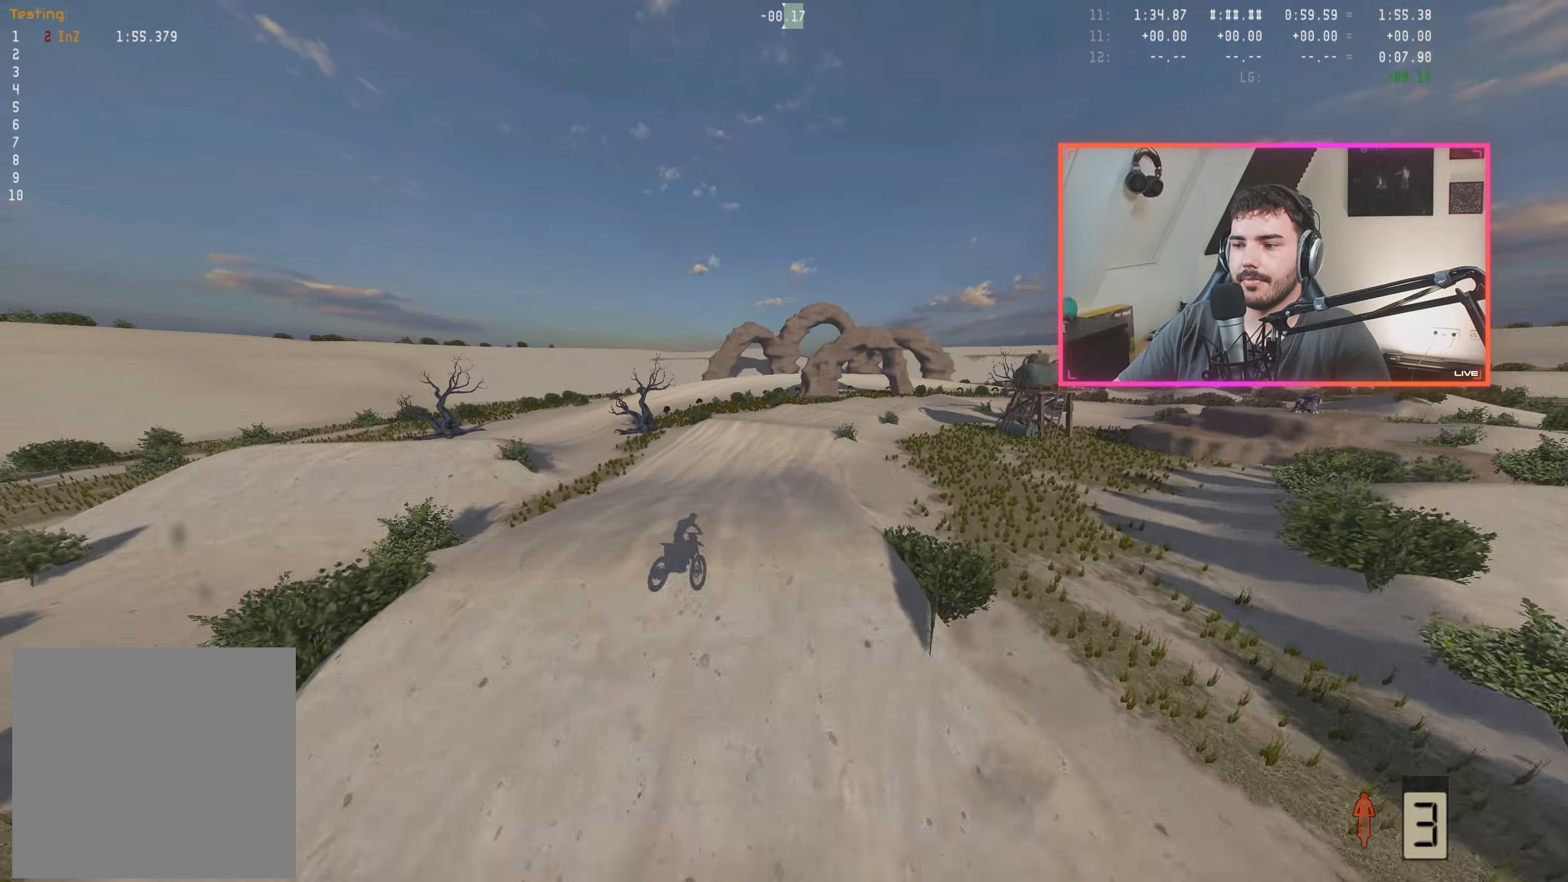
{"buttons": ["R2"], "left_stick": "center", "right_stick": "down", "events": [[67, "right_stick", "up"], [267, "left_stick", "center"], [333, "right_stick", "center"], [450, "right_stick", "down"], [467, "R2", "down"]]}
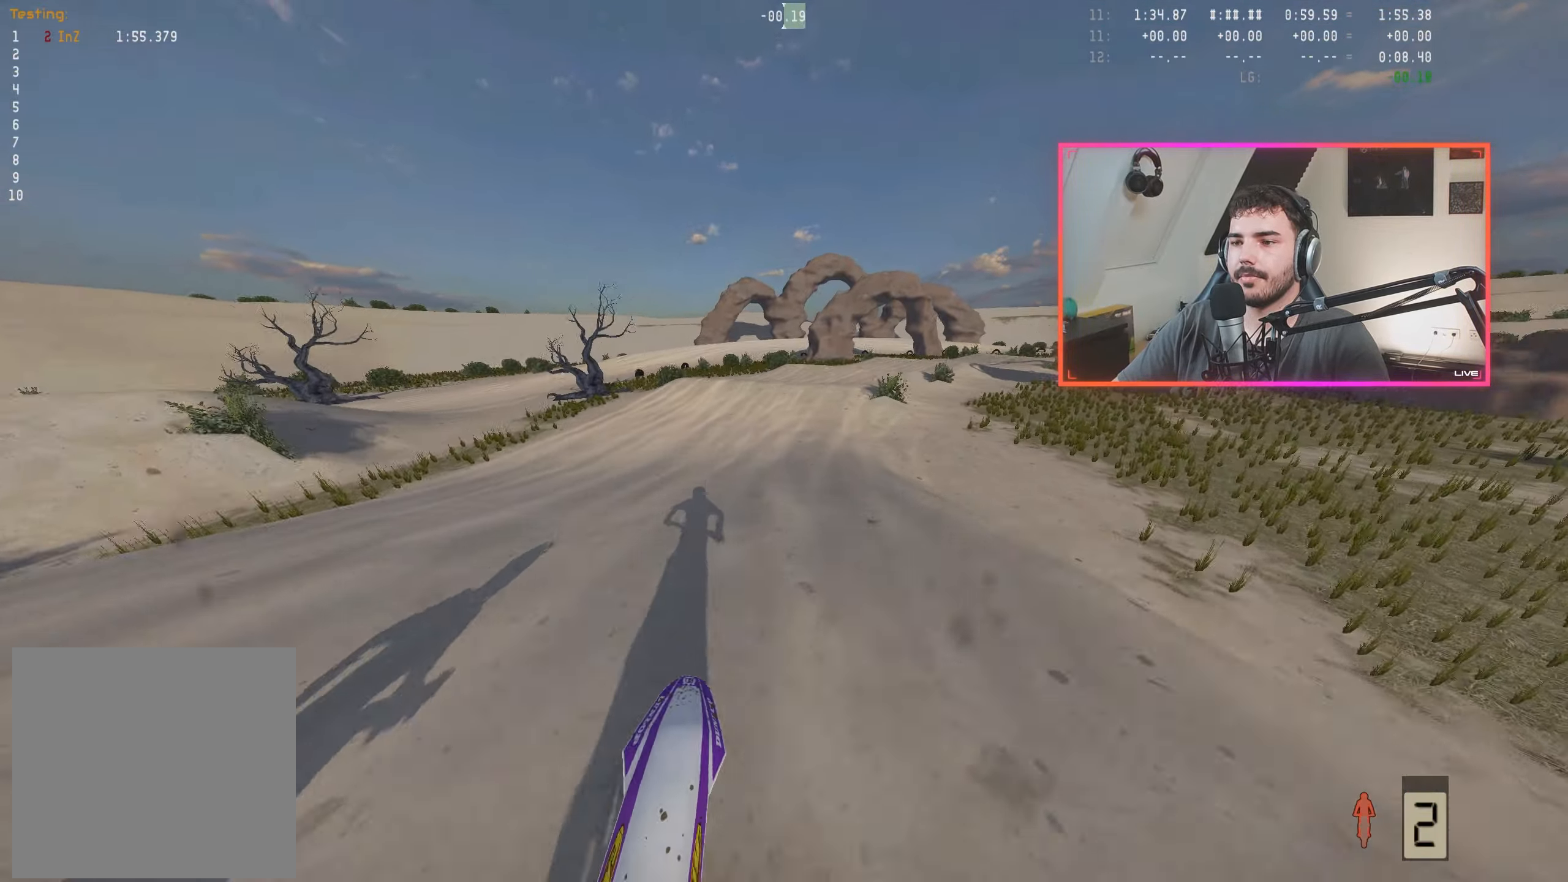
{"buttons": ["R2"], "left_stick": "center", "right_stick": "down", "events": [[100, "left_stick", "right"], [133, "R2", "up"], [250, "left_stick", "center"], [467, "R2", "down"]]}
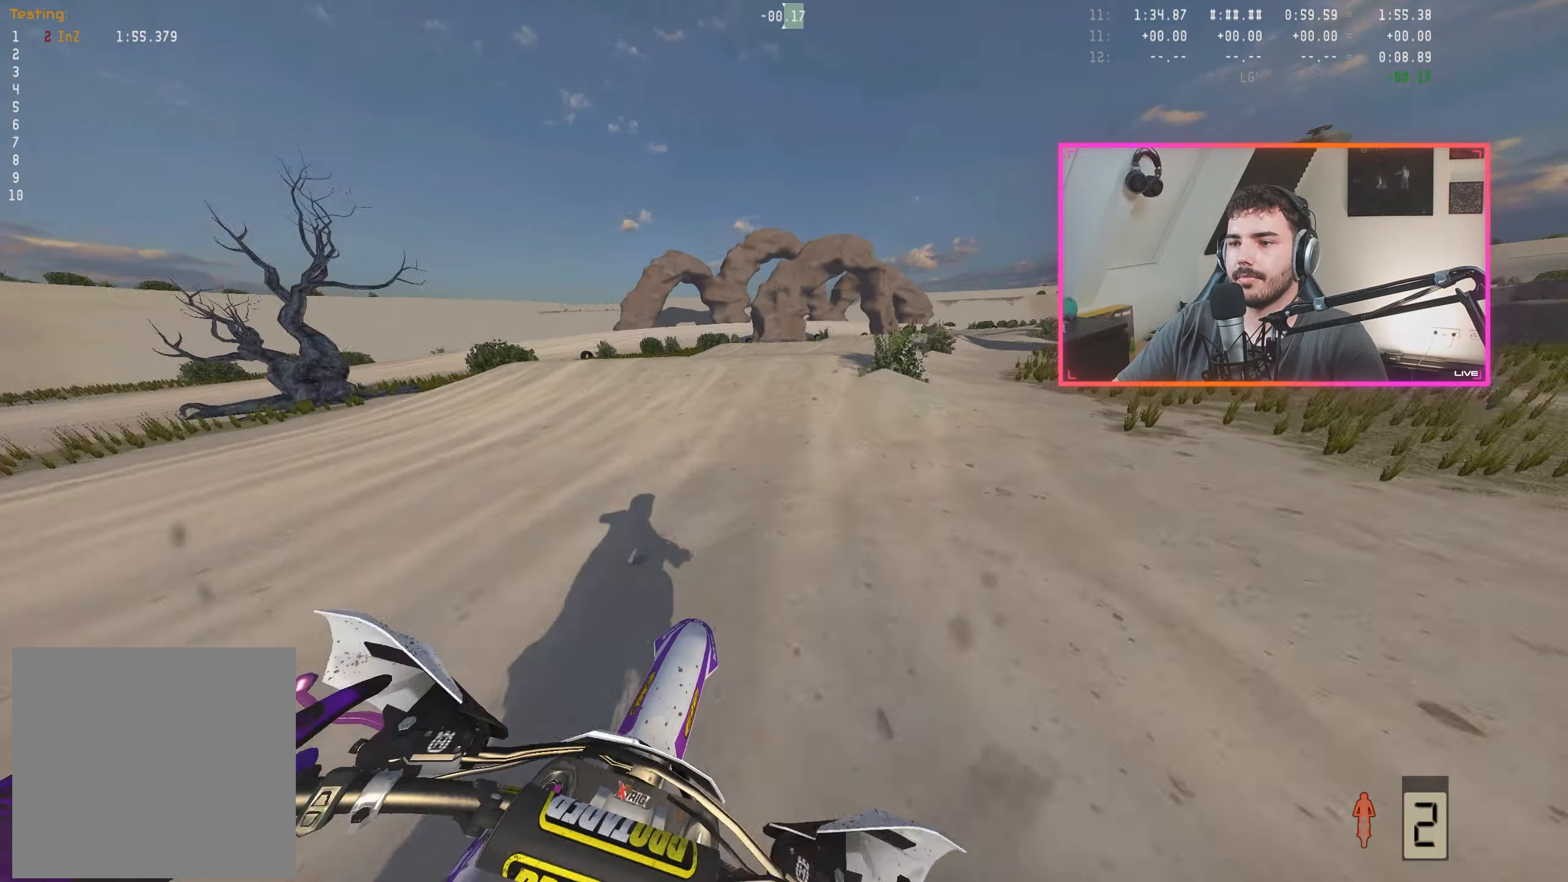
{"buttons": [], "left_stick": "center", "right_stick": "down", "events": [[83, "R2", "up"], [167, "R2", "down"], [200, "left_stick", "right"], [267, "R2", "up"], [433, "left_stick", "center"]]}